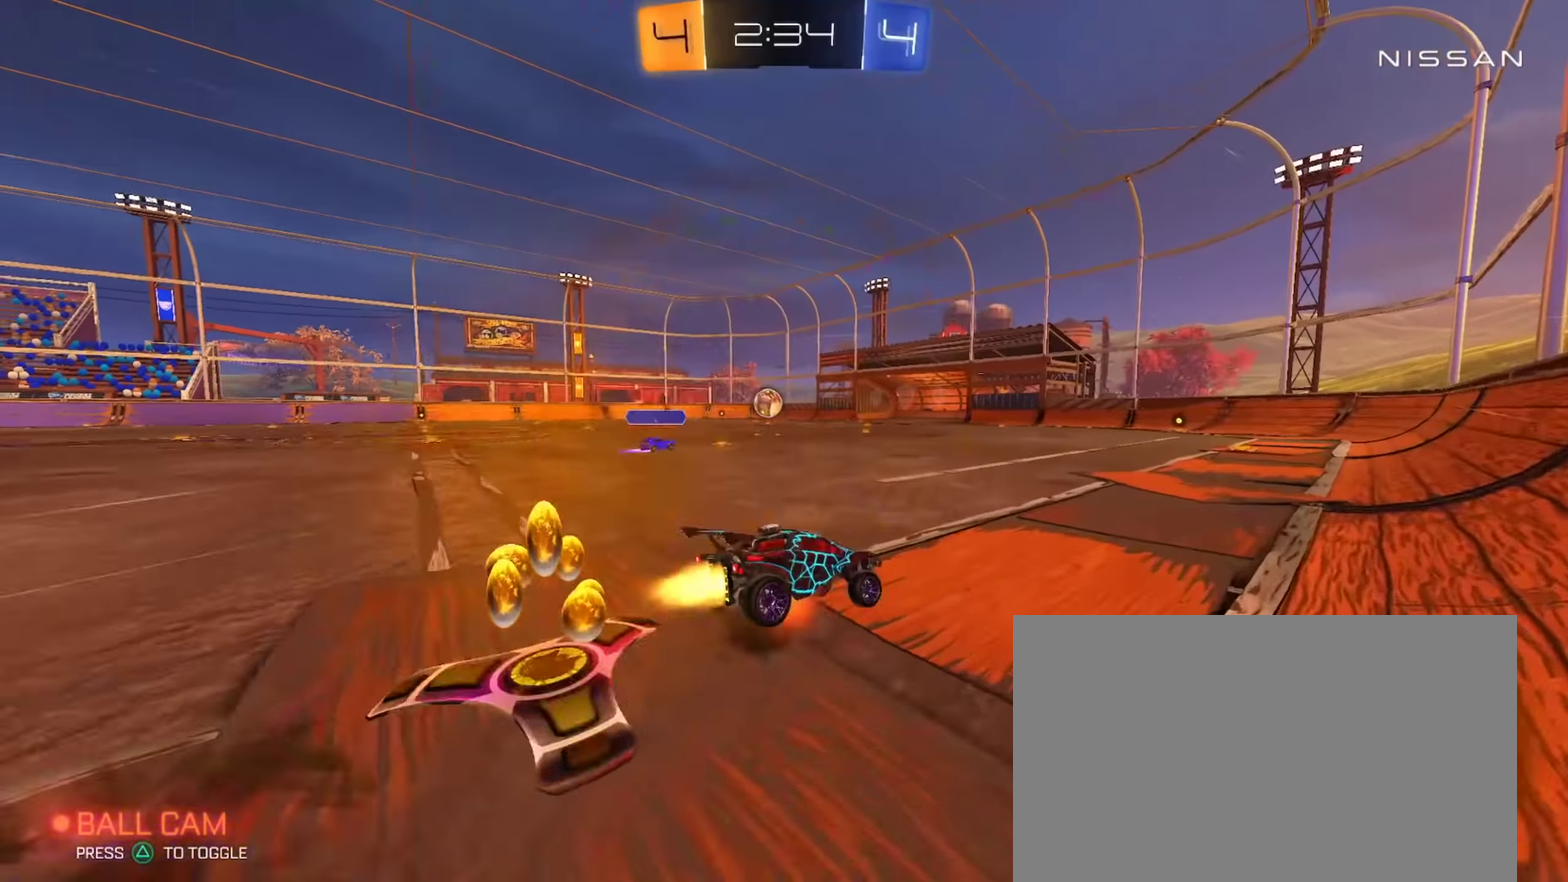
Gameplay with a controller (PlayStation layout); each line is a JSON object with the inputs held at the frame after it. "events" lists button and stick changes between this image and that frame as [ms after this image, input, new state], when the widget could be followed in between. Not read: R1.
{"buttons": ["L1", "R2"], "left_stick": "down-left", "right_stick": "center"}
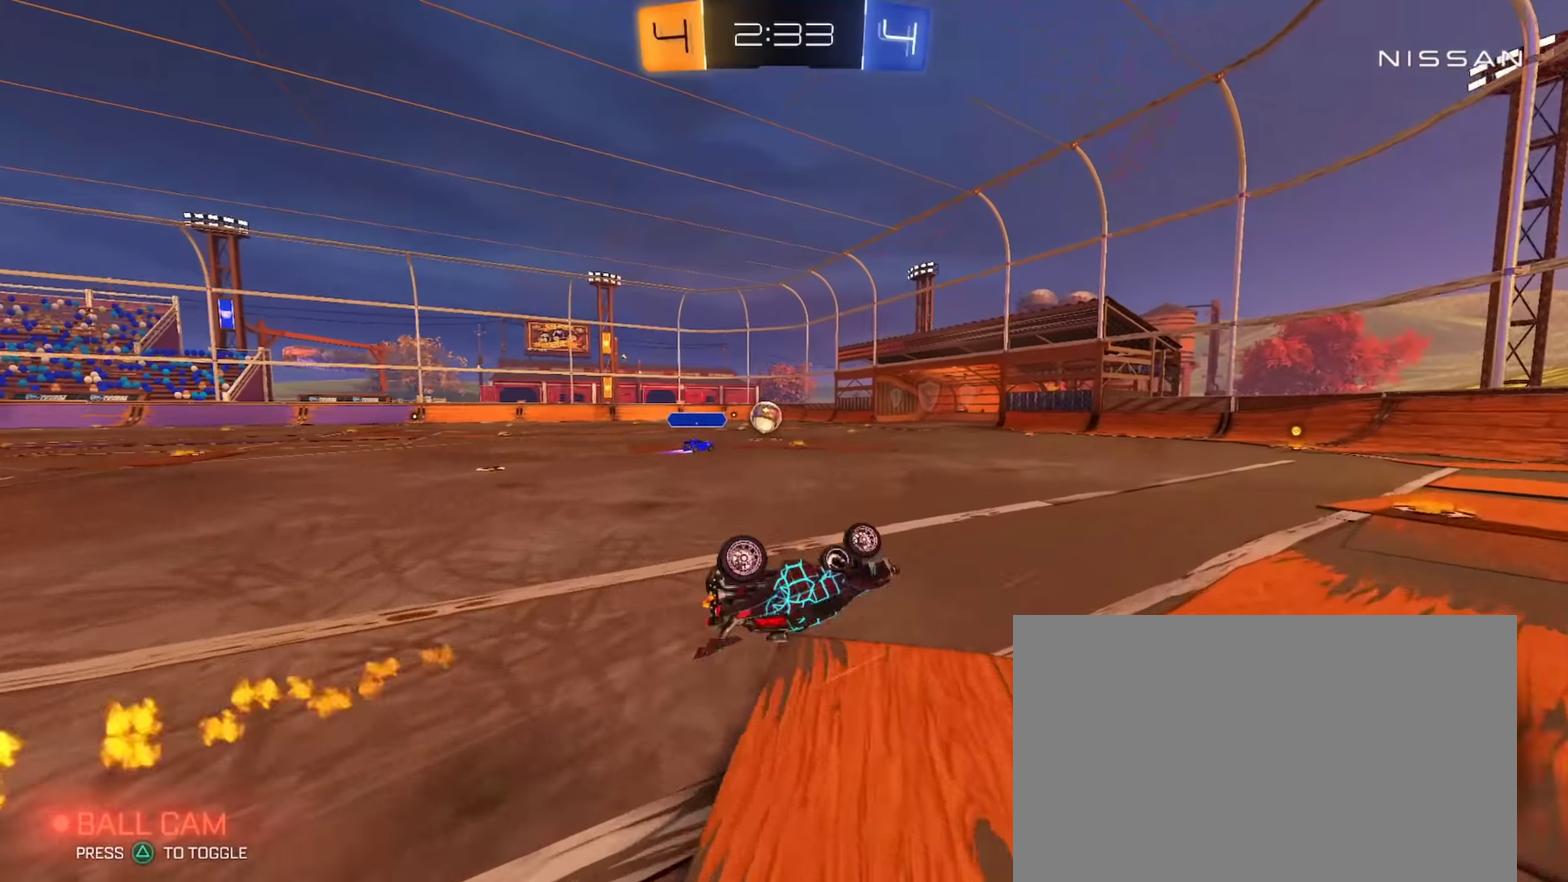
{"buttons": [], "left_stick": "center", "right_stick": "center", "events": [[200, "CROSS", "down"], [233, "R2", "up"], [233, "left_stick", "center"], [267, "CROSS", "up"], [300, "L1", "up"]]}
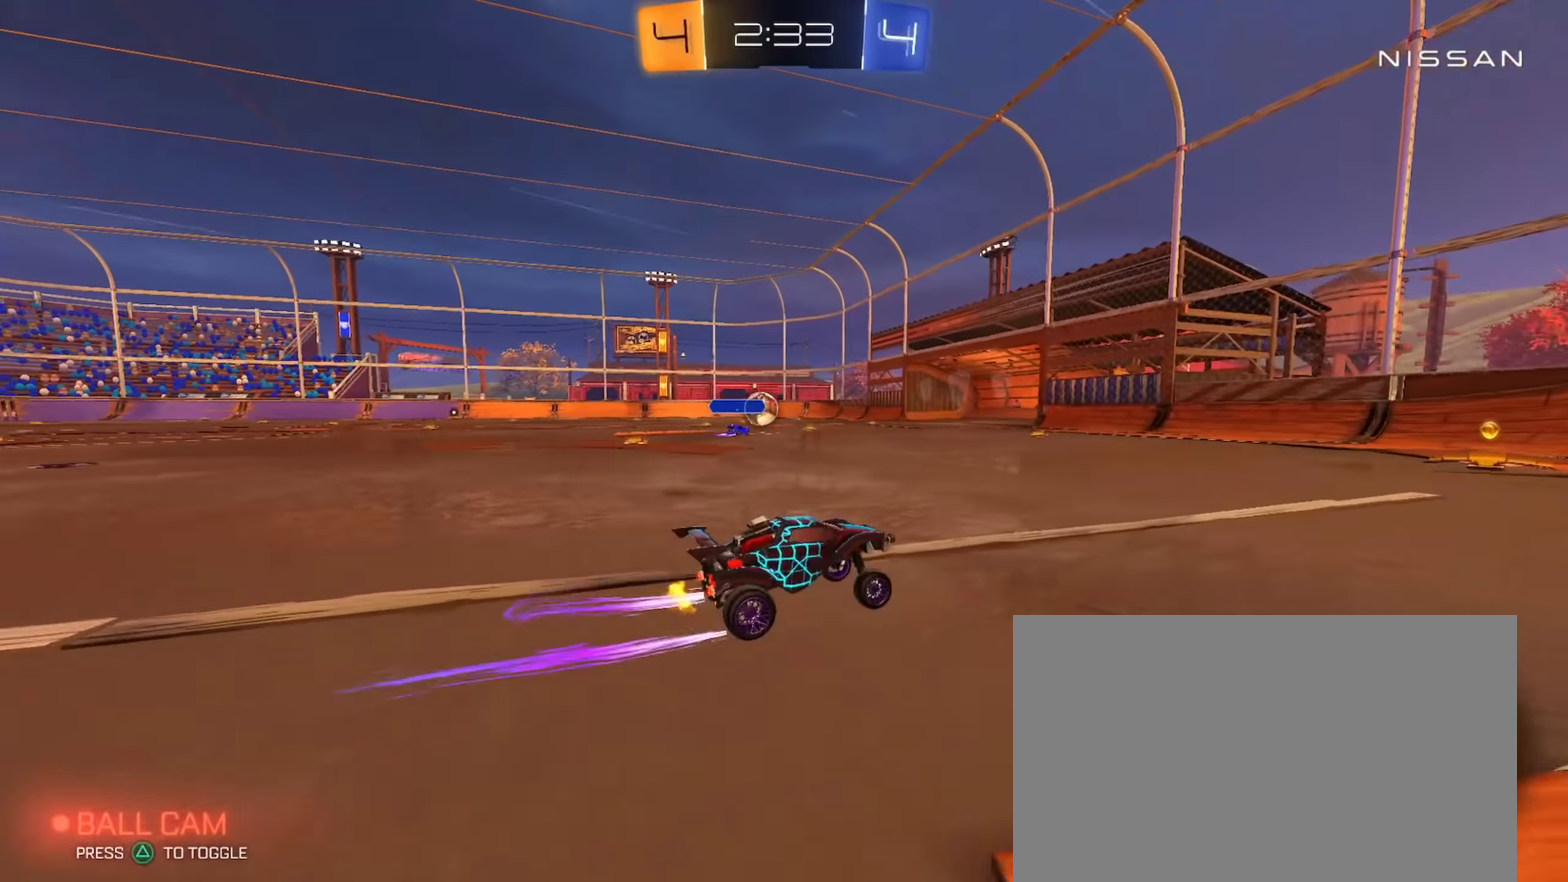
{"buttons": ["R2"], "left_stick": "center", "right_stick": "center", "events": [[67, "R2", "down"]]}
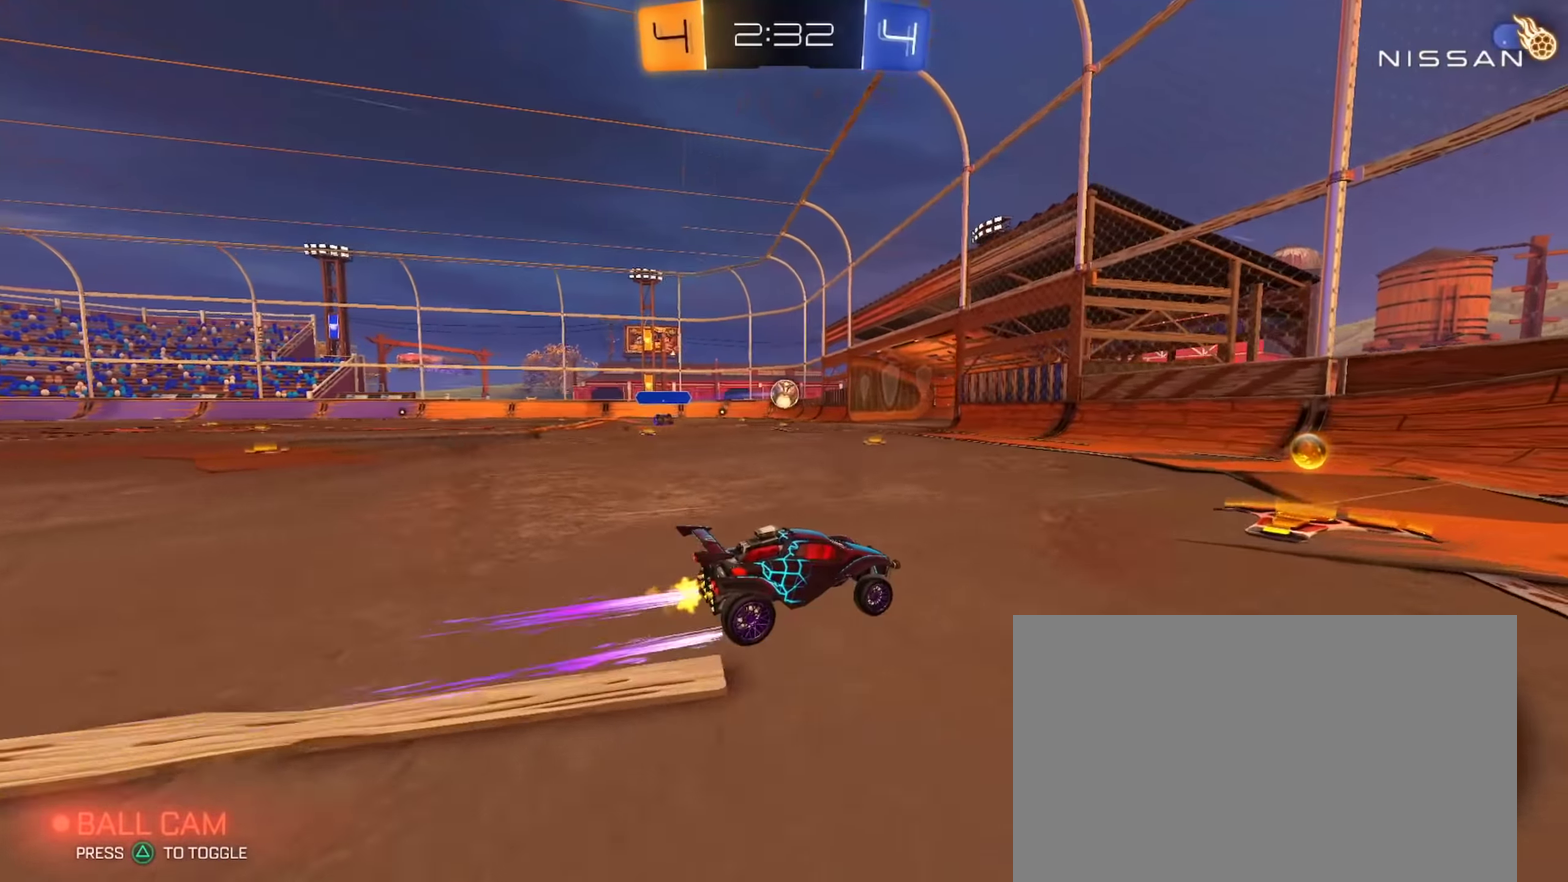
{"buttons": ["R2"], "left_stick": "center", "right_stick": "center", "events": [[33, "left_stick", "left"], [300, "left_stick", "center"], [333, "CROSS", "down"], [467, "CROSS", "up"]]}
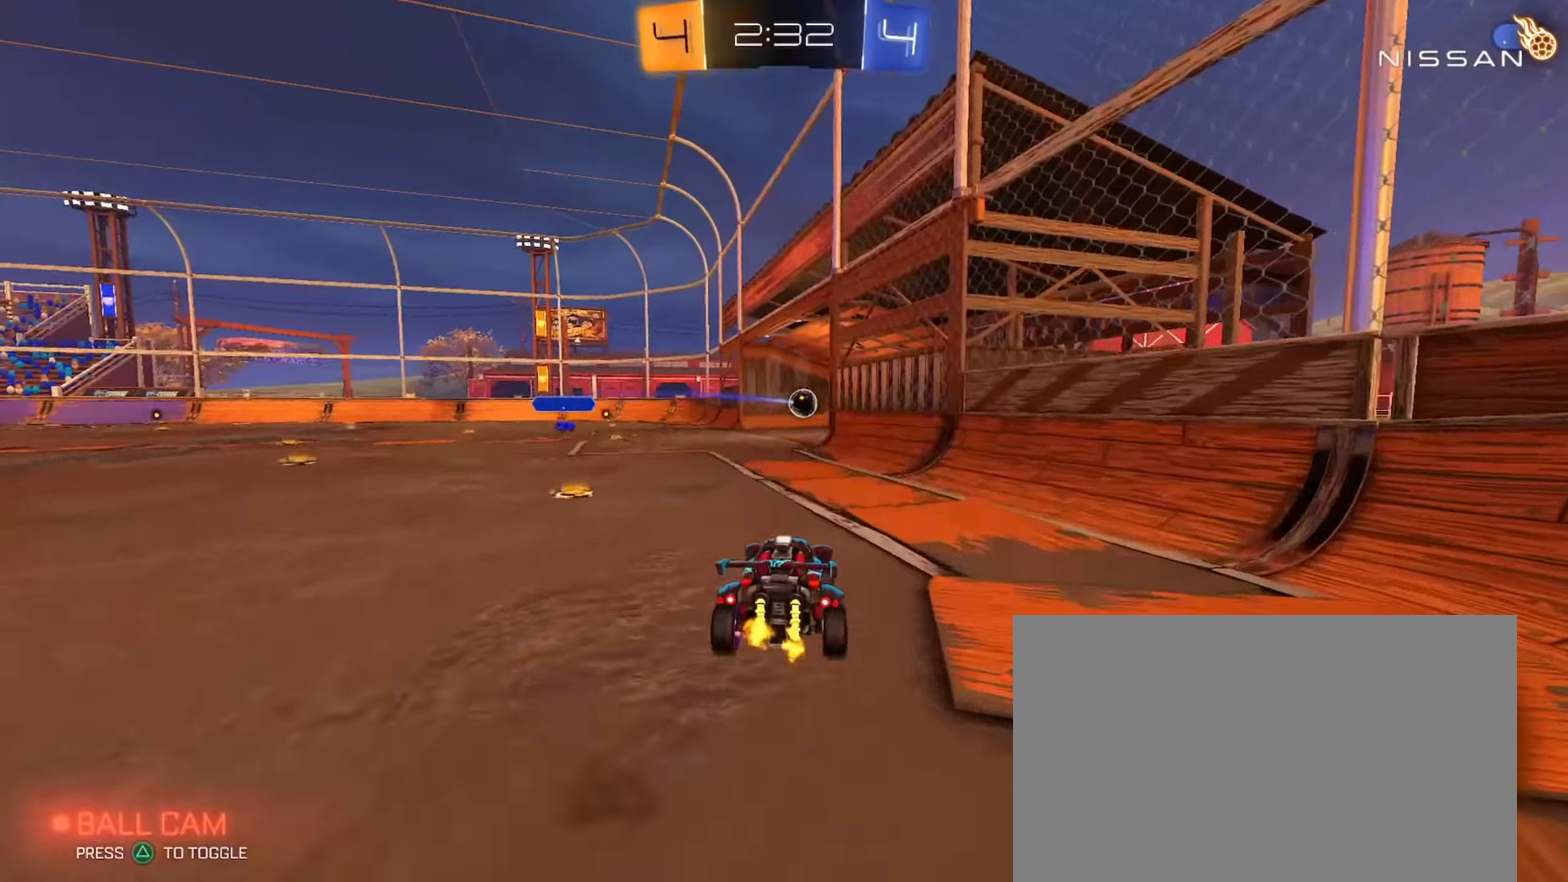
{"buttons": [], "left_stick": "up", "right_stick": "center", "events": [[67, "R2", "up"], [84, "CROSS", "down"], [217, "left_stick", "up"], [234, "CROSS", "up"], [251, "CIRCLE", "down"], [367, "CIRCLE", "up"], [367, "TRIANGLE", "down"], [451, "TRIANGLE", "up"]]}
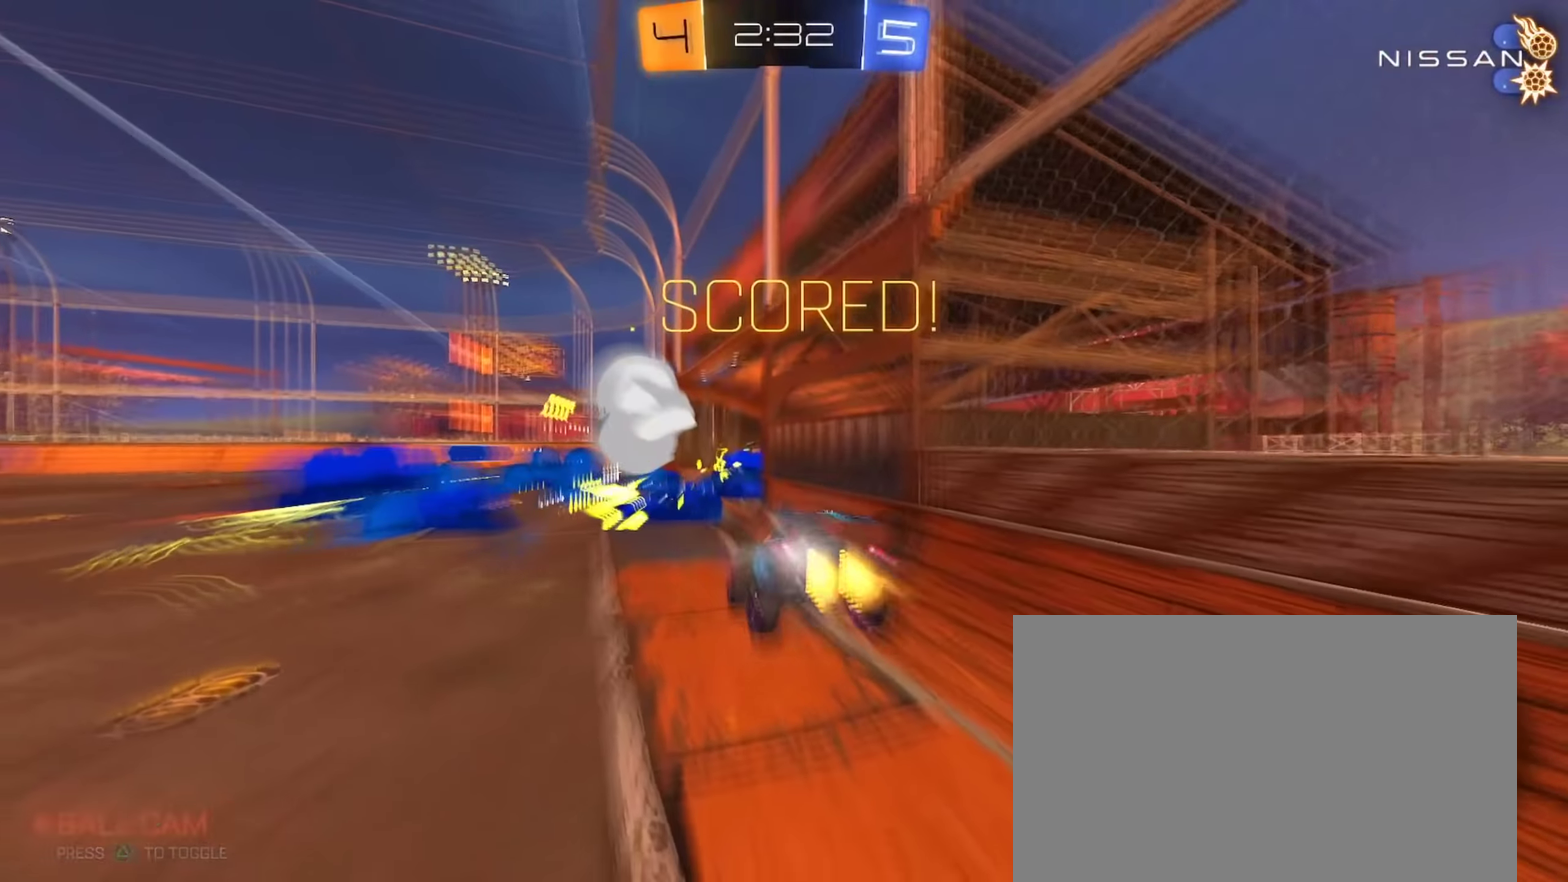
{"buttons": [], "left_stick": "left", "right_stick": "center", "events": [[17, "left_stick", "up-right"], [33, "TRIANGLE", "down"], [133, "TRIANGLE", "up"], [267, "left_stick", "up"], [333, "left_stick", "up-left"], [400, "left_stick", "left"]]}
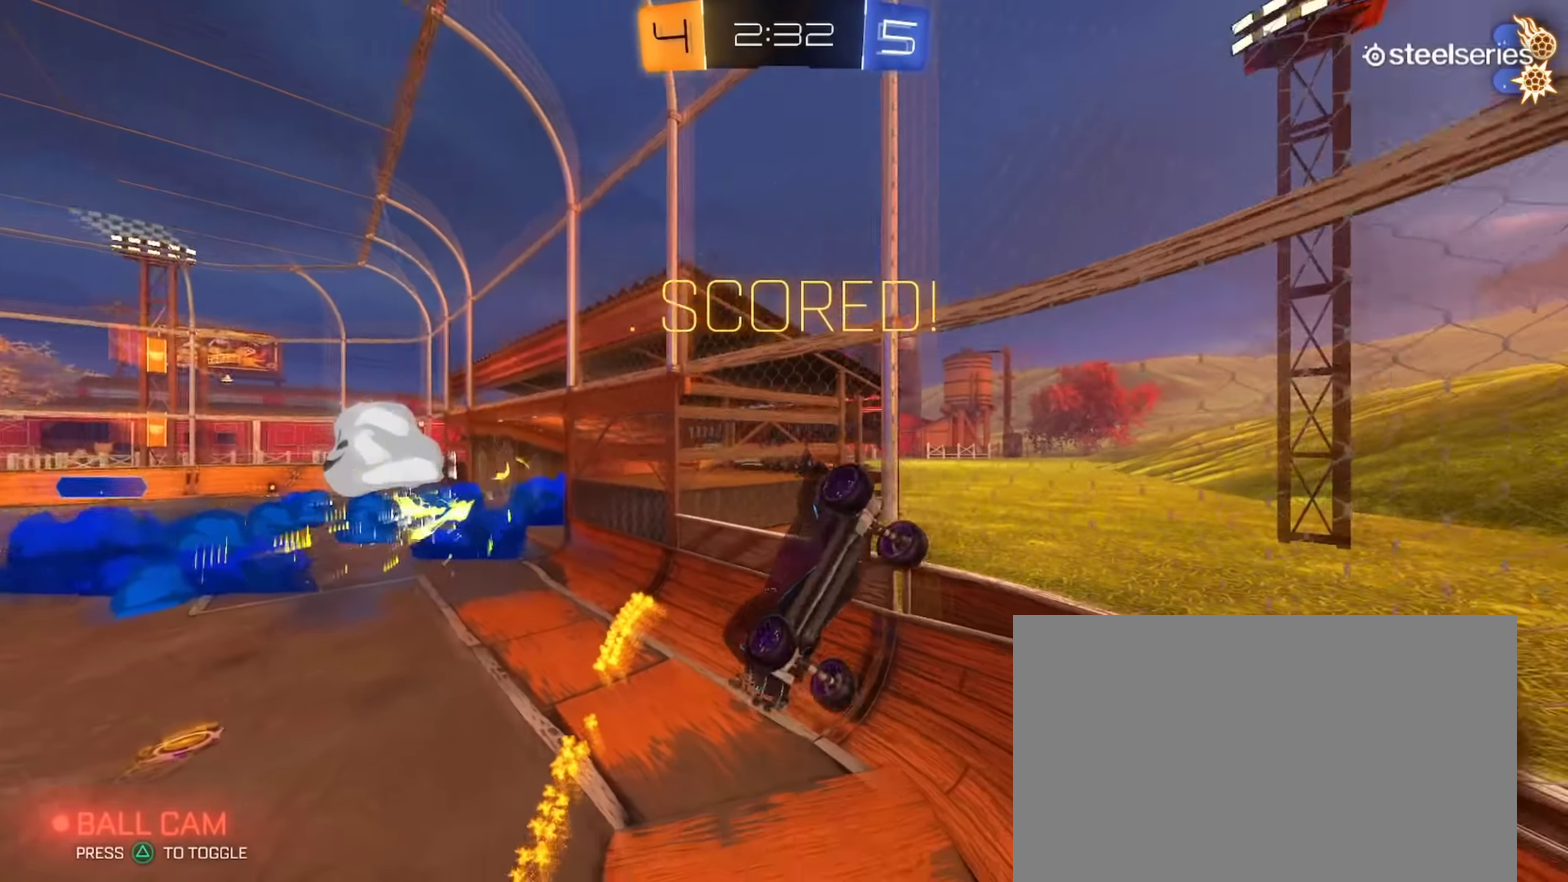
{"buttons": ["CIRCLE", "R2"], "left_stick": "down-right", "right_stick": "center", "events": [[134, "left_stick", "down-left"], [167, "L1", "down"], [184, "CIRCLE", "down"], [251, "L1", "up"], [267, "R2", "down"], [284, "left_stick", "down"], [334, "left_stick", "down-right"]]}
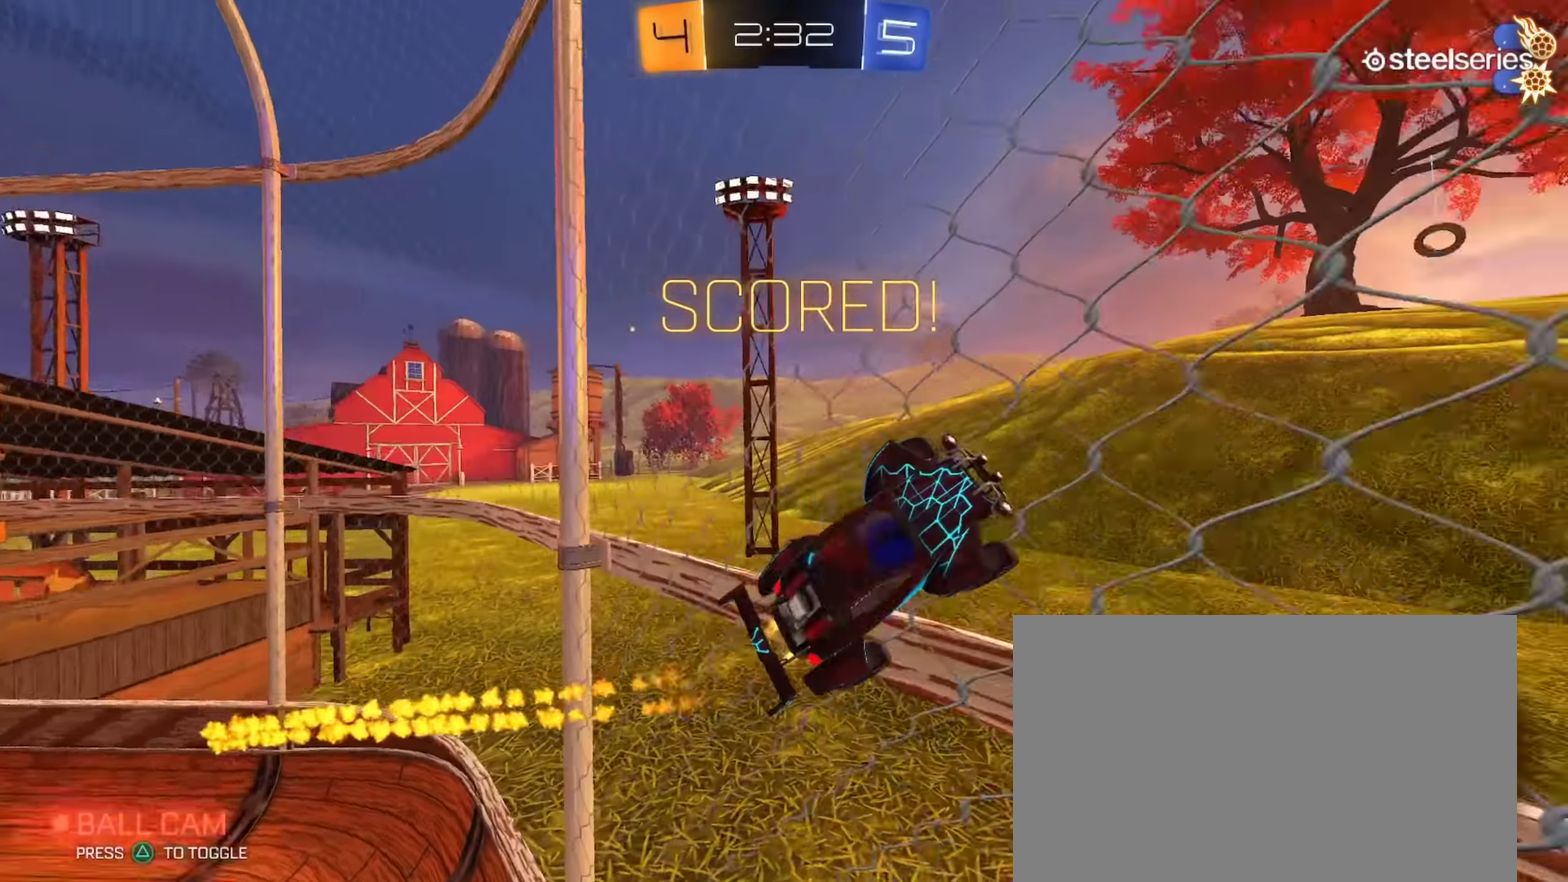
{"buttons": ["CROSS", "CIRCLE", "R2"], "left_stick": "left", "right_stick": "center", "events": [[350, "CROSS", "down"], [400, "CROSS", "up"], [417, "left_stick", "left"], [467, "CROSS", "down"]]}
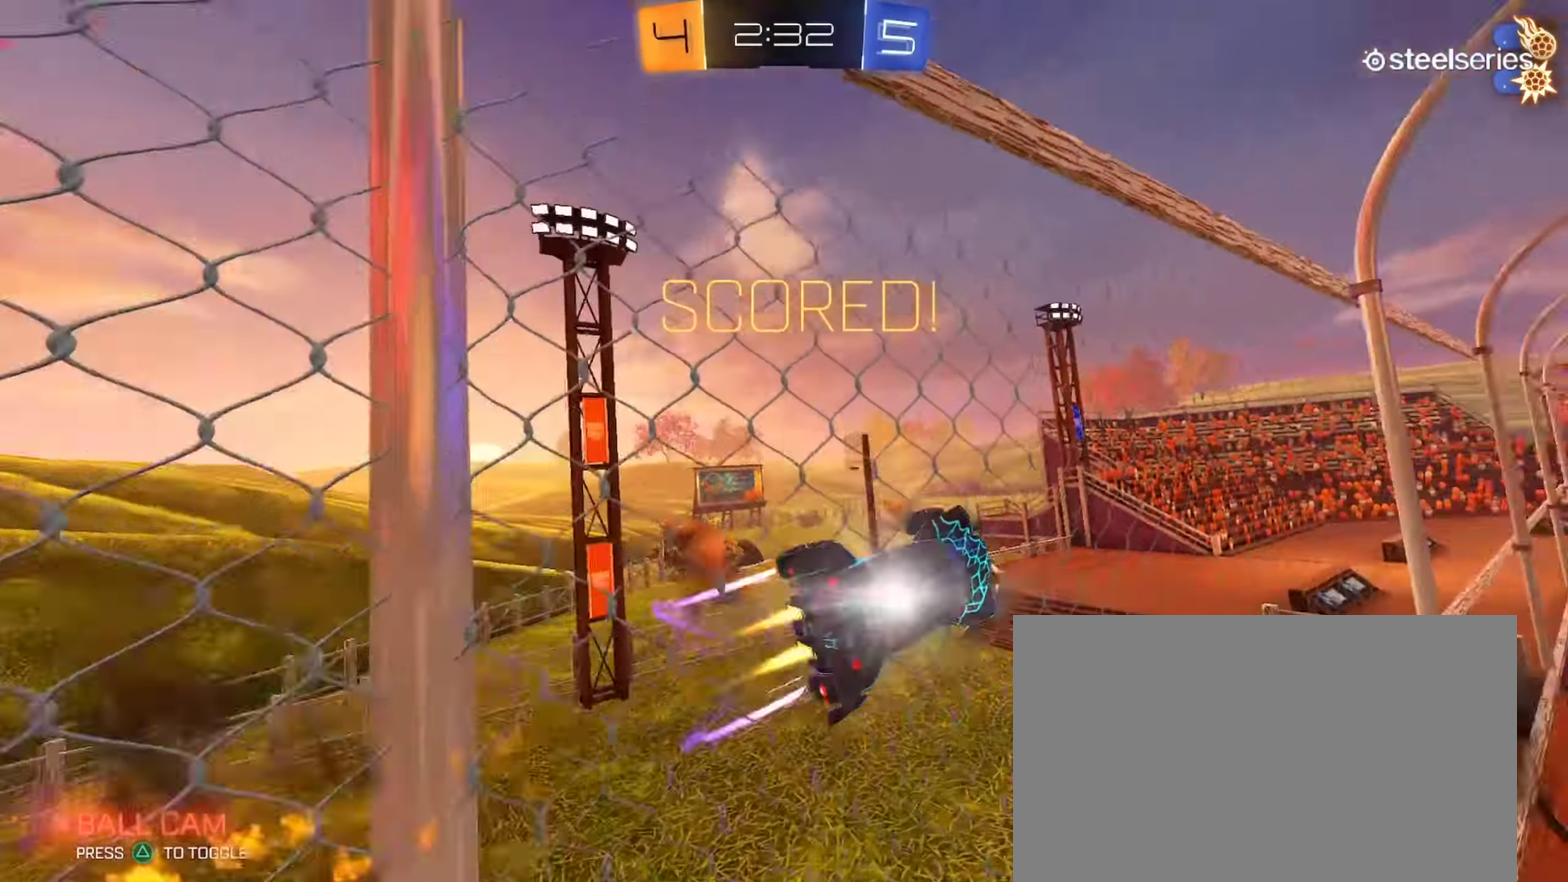
{"buttons": ["CROSS", "R2"], "left_stick": "down-right", "right_stick": "center", "events": [[34, "left_stick", "down-right"], [84, "CROSS", "up"], [351, "CROSS", "down"], [367, "CIRCLE", "up"], [367, "left_stick", "up-left"], [417, "left_stick", "left"], [501, "left_stick", "down-right"]]}
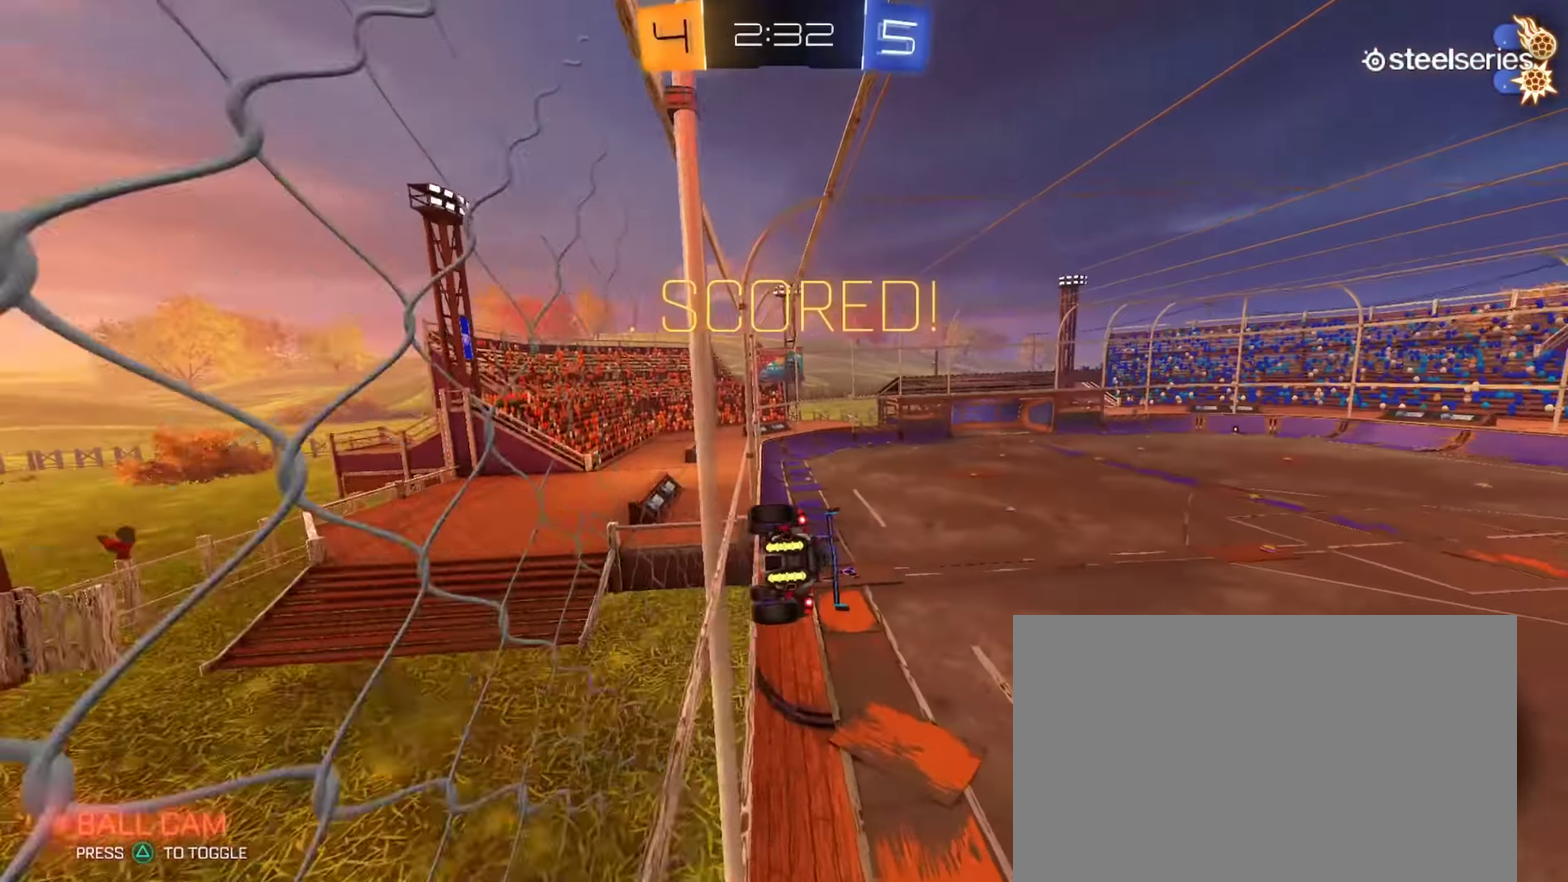
{"buttons": ["CROSS", "L1"], "left_stick": "right", "right_stick": "center", "events": [[50, "CROSS", "up"], [133, "CROSS", "down"], [133, "left_stick", "left"], [283, "left_stick", "down-right"], [300, "L1", "down"], [333, "CROSS", "up"], [450, "CROSS", "down"], [484, "R2", "up"], [484, "left_stick", "right"]]}
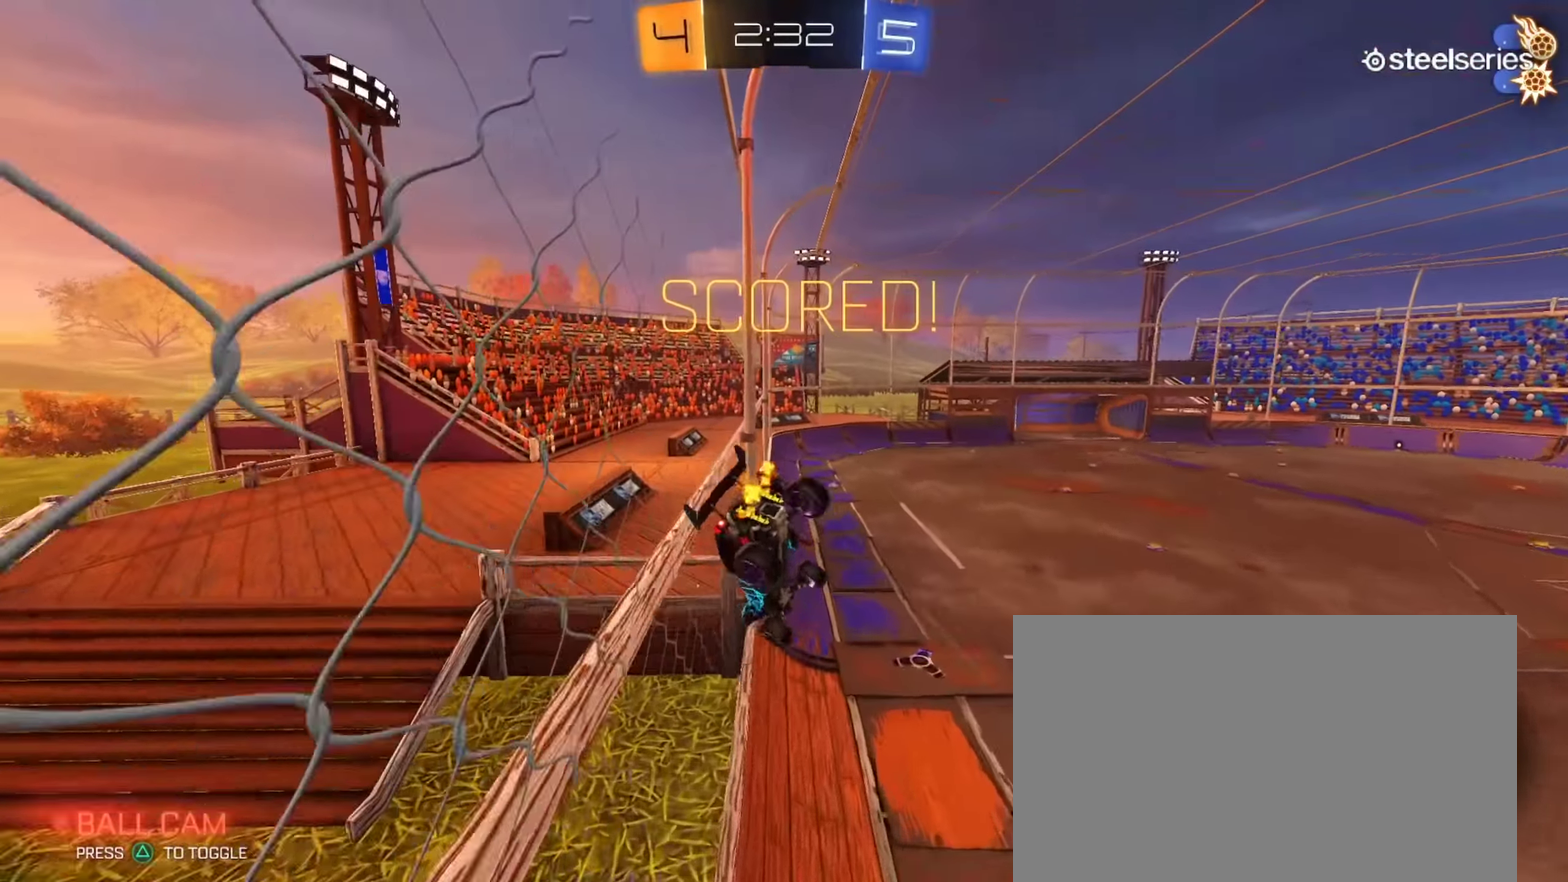
{"buttons": [], "left_stick": "center", "right_stick": "center", "events": [[50, "CROSS", "up"], [84, "left_stick", "center"], [134, "CROSS", "down"], [184, "CROSS", "up"], [284, "CROSS", "down"], [367, "CROSS", "up"], [384, "L1", "up"], [417, "CROSS", "down"], [484, "CROSS", "up"]]}
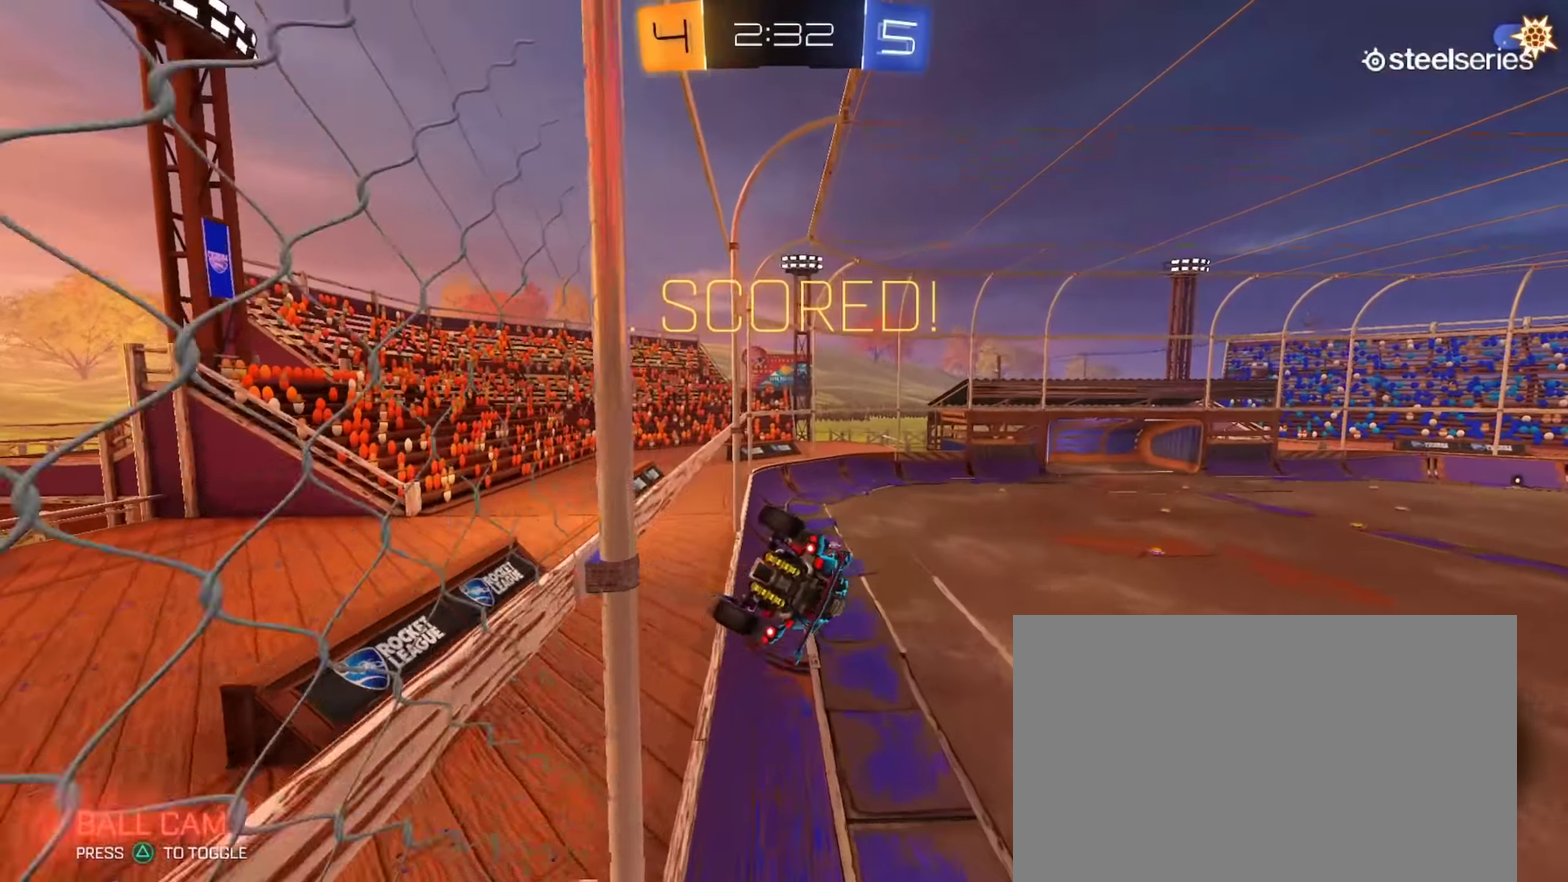
{"buttons": [], "left_stick": "center", "right_stick": "center", "events": [[217, "CROSS", "down"], [283, "CROSS", "up"]]}
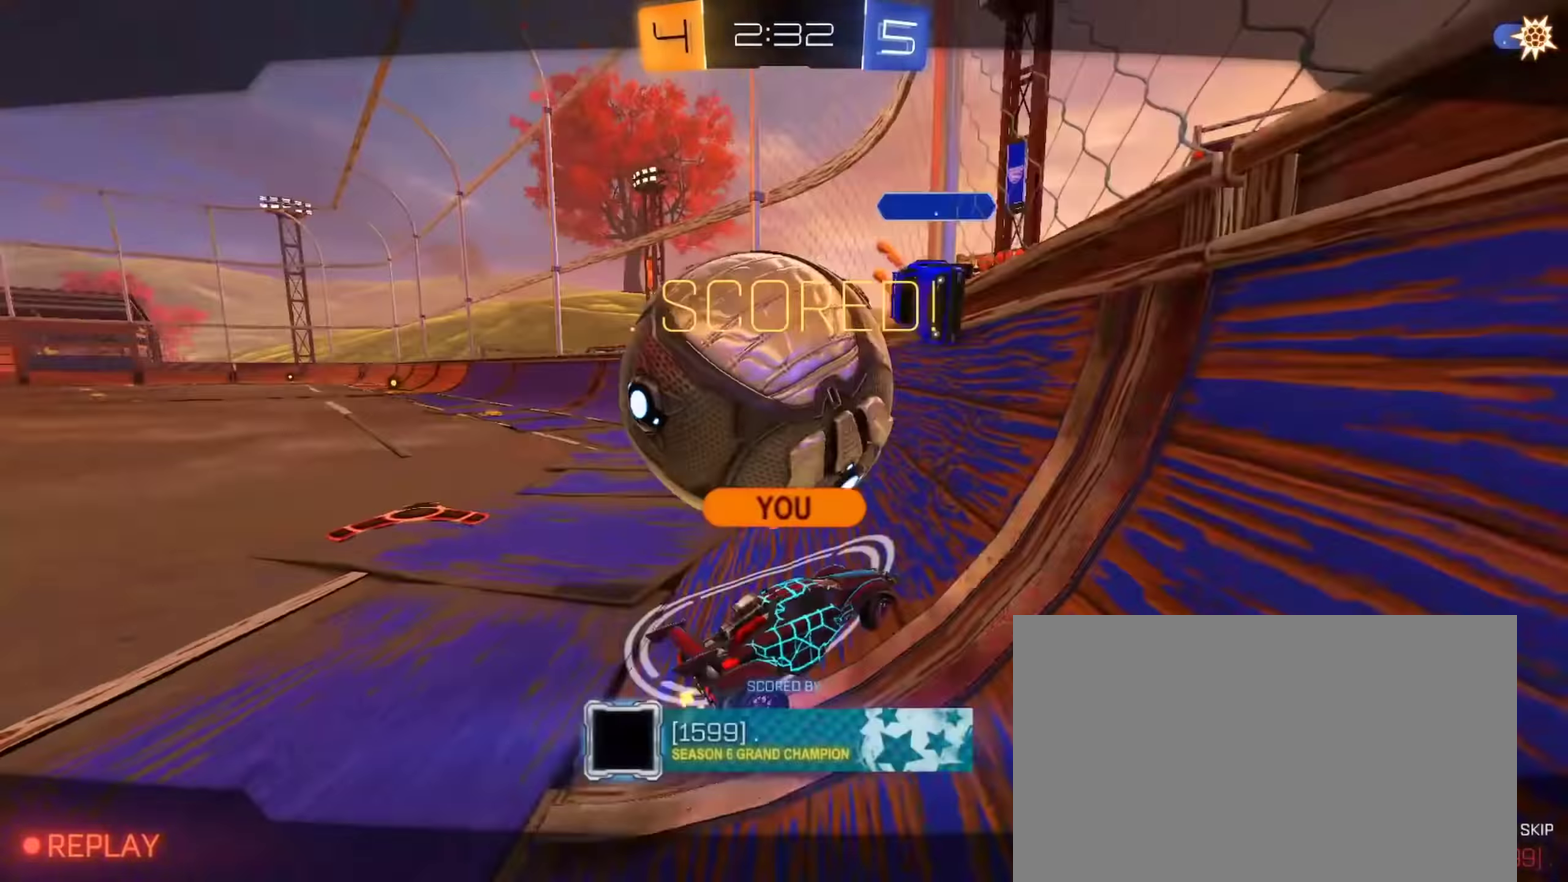
{"buttons": [], "left_stick": "center", "right_stick": "center", "events": []}
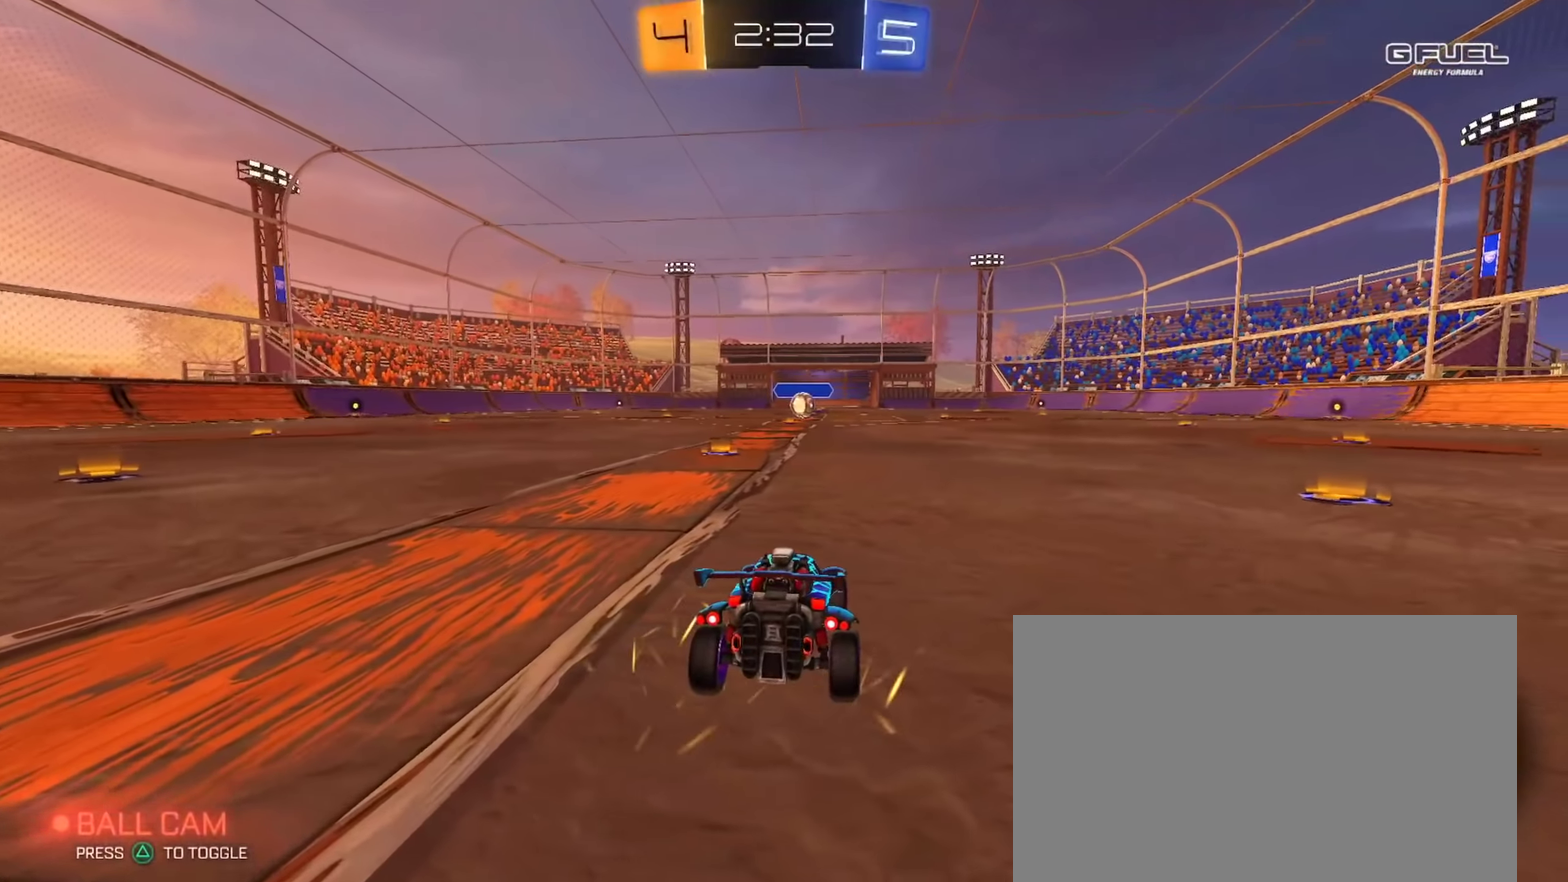
{"buttons": [], "left_stick": "center", "right_stick": "center", "events": []}
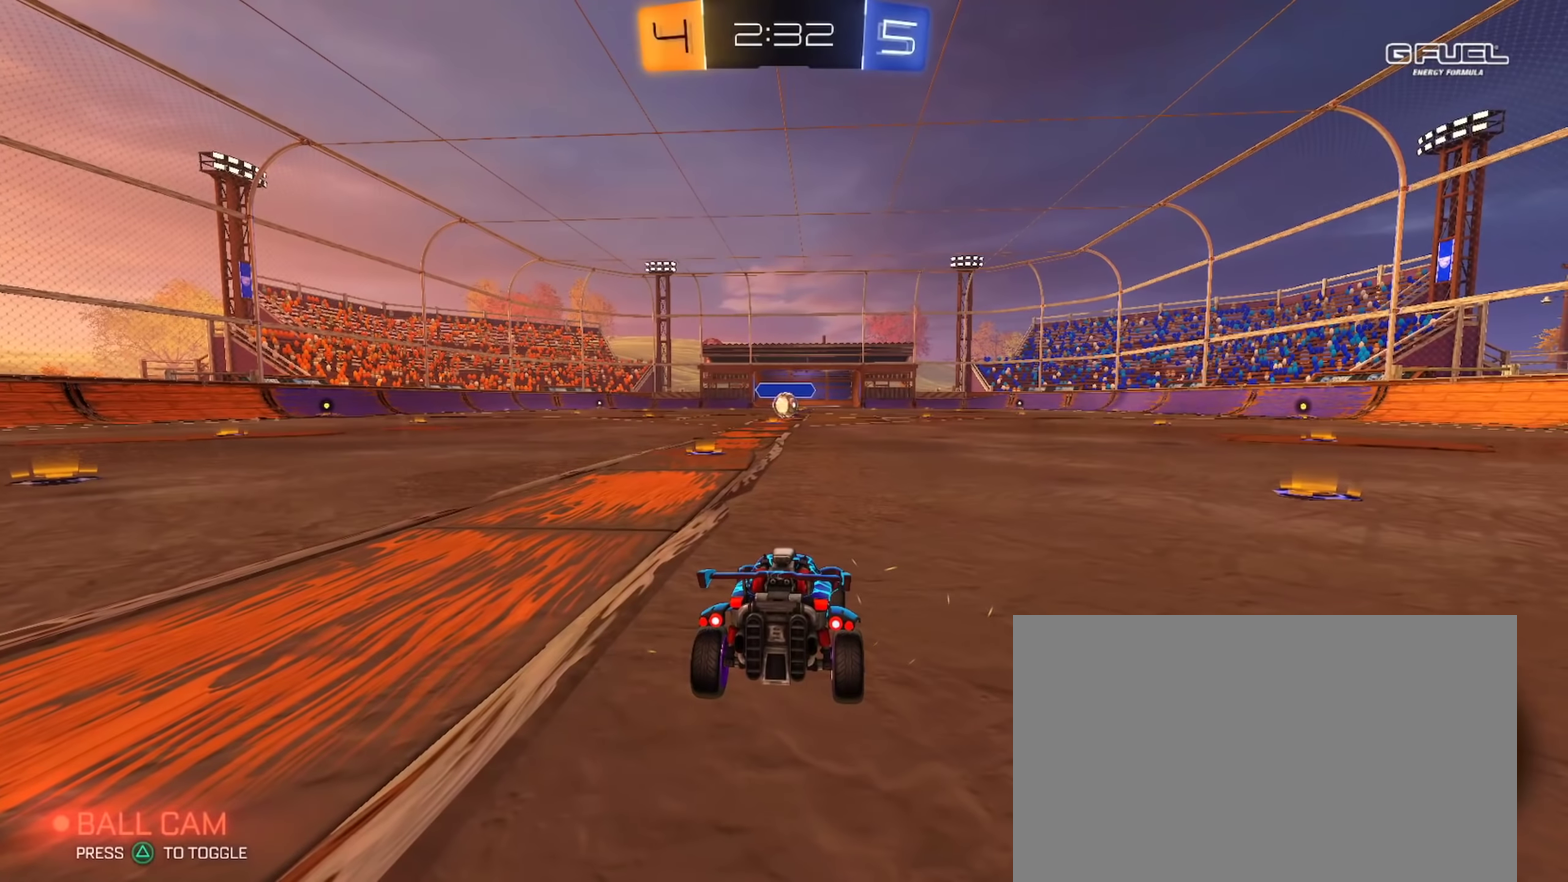
{"buttons": [], "left_stick": "center", "right_stick": "center", "events": []}
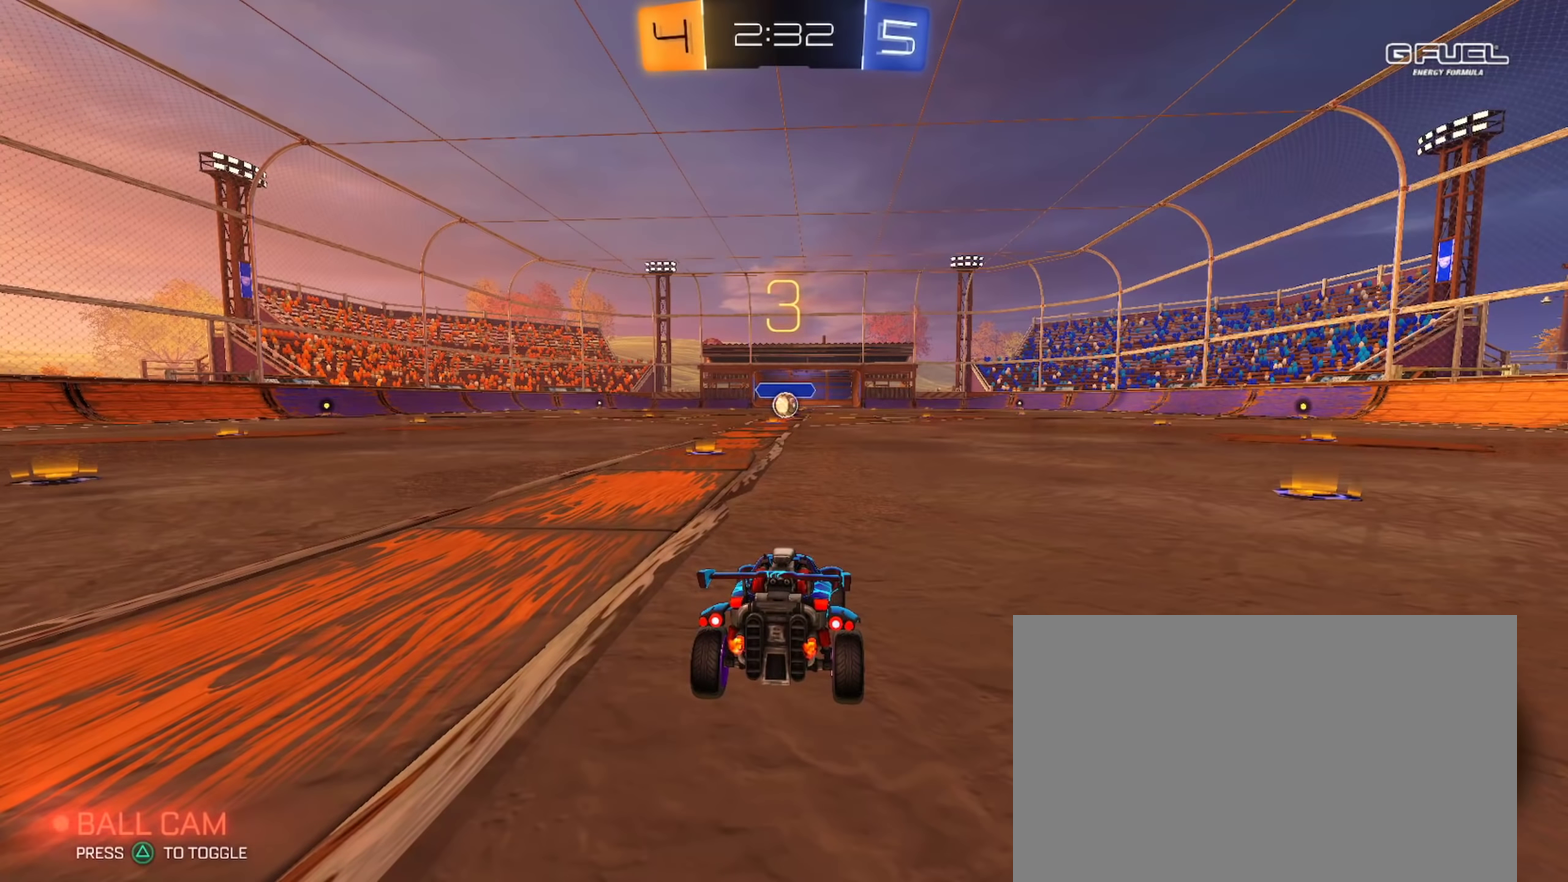
{"buttons": [], "left_stick": "center", "right_stick": "center", "events": []}
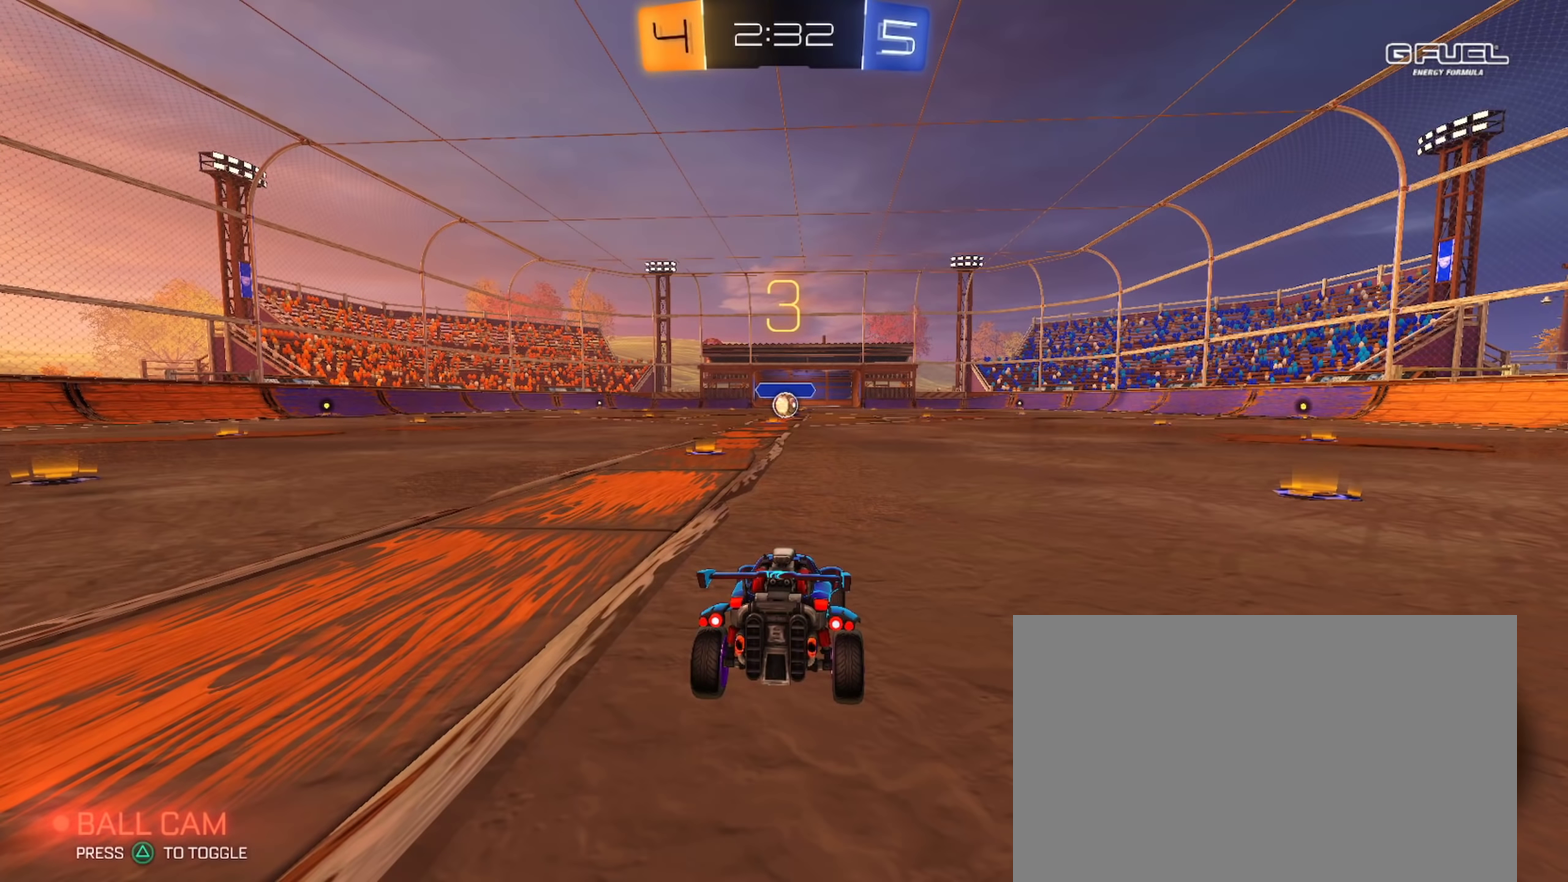
{"buttons": [], "left_stick": "center", "right_stick": "center", "events": [[317, "left_stick", "up-left"], [451, "left_stick", "center"]]}
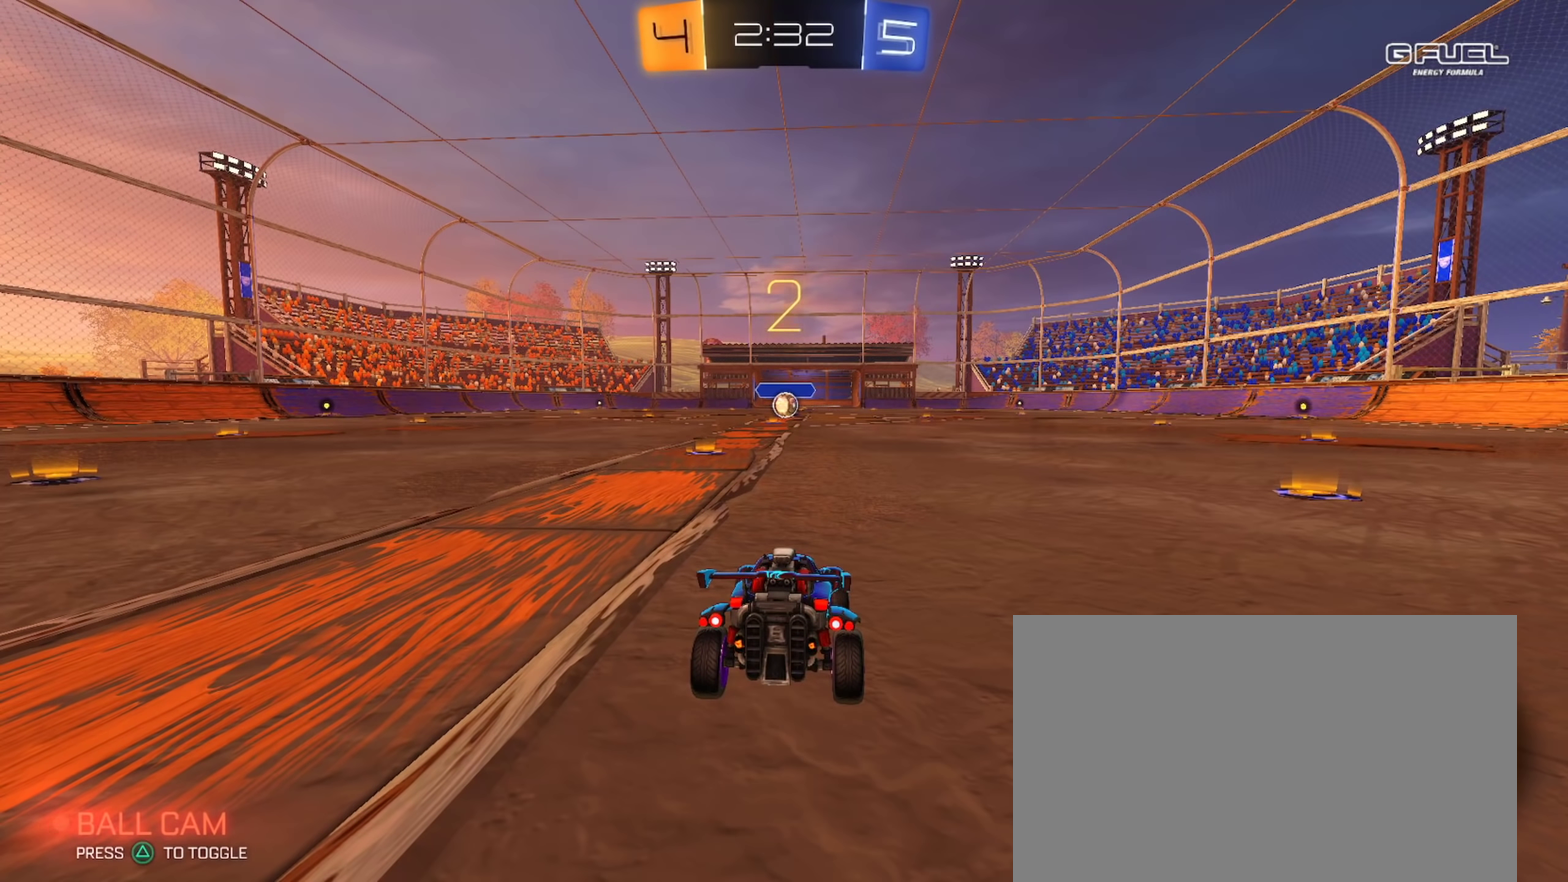
{"buttons": [], "left_stick": "center", "right_stick": "center", "events": []}
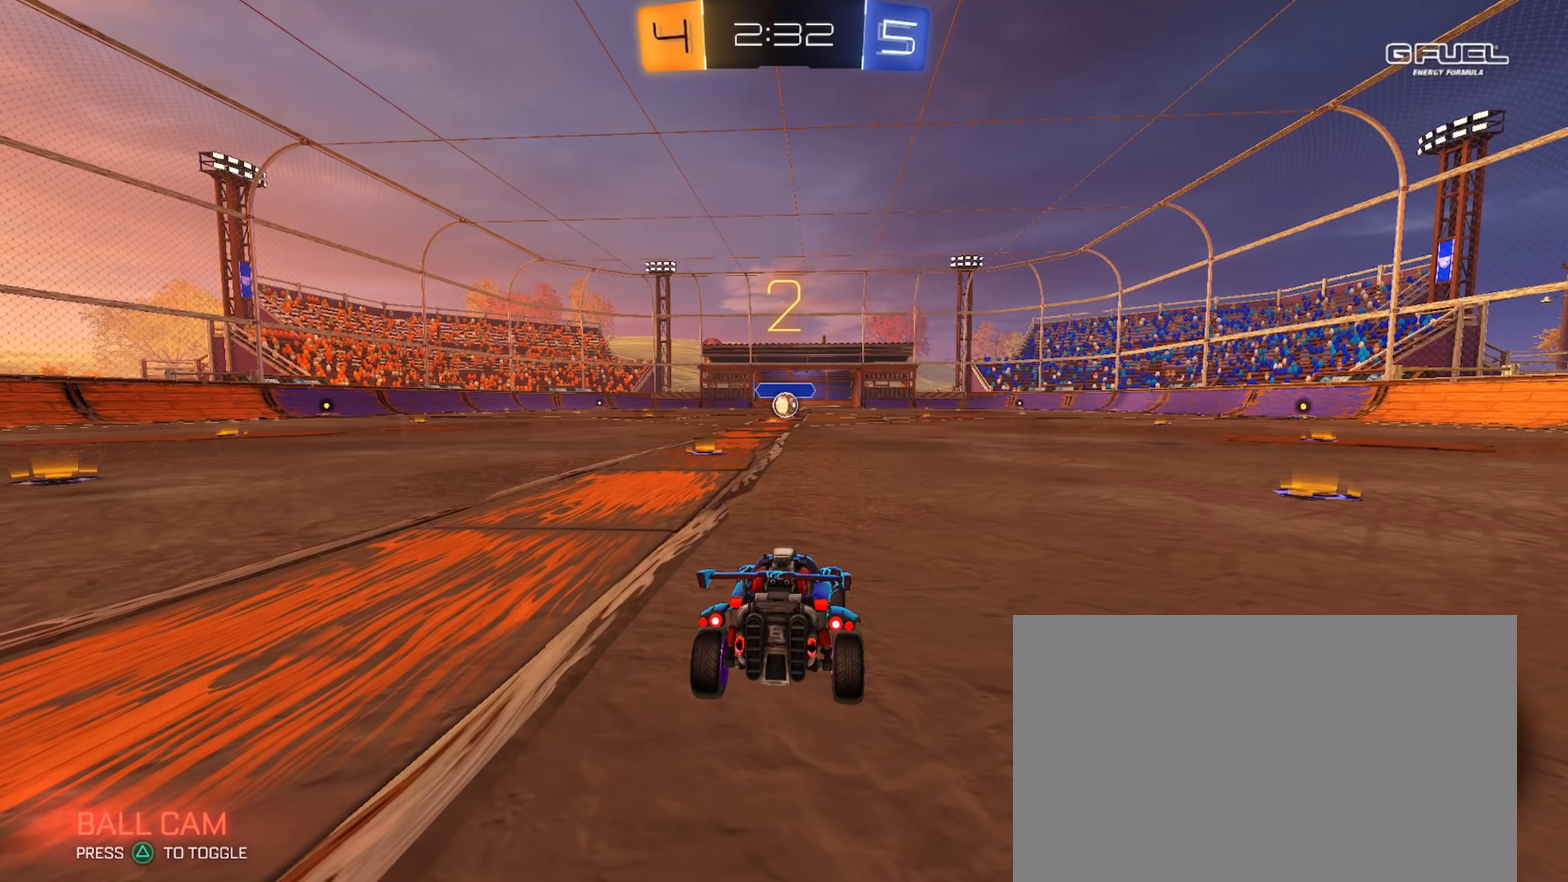
{"buttons": ["CIRCLE", "R2"], "left_stick": "center", "right_stick": "center", "events": [[417, "R2", "down"], [451, "CIRCLE", "down"]]}
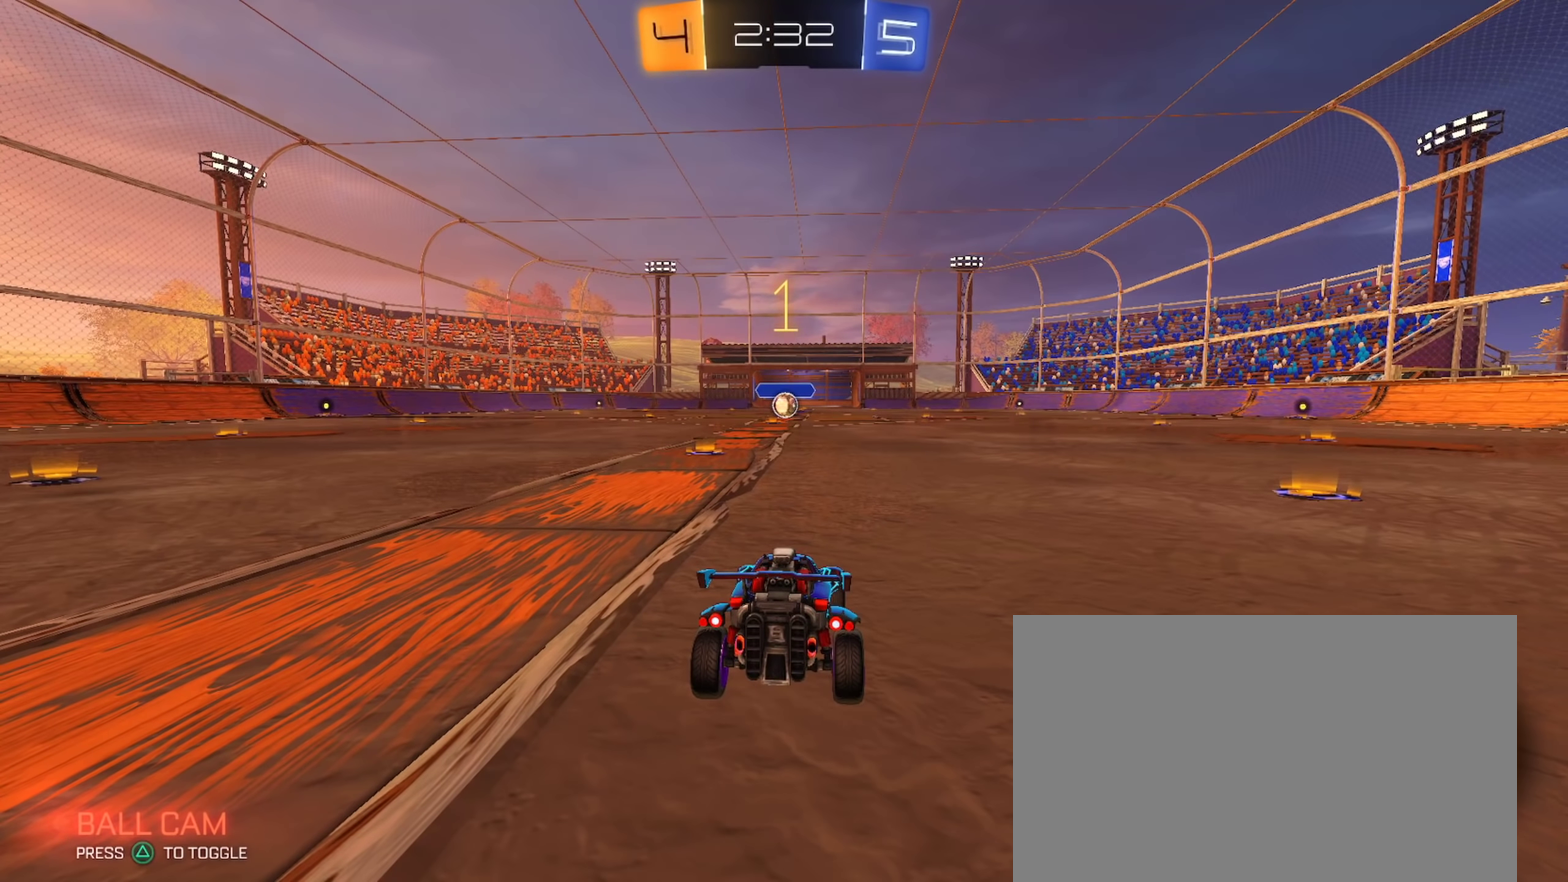
{"buttons": ["CIRCLE", "R2"], "left_stick": "up-left", "right_stick": "center", "events": [[467, "left_stick", "up-left"]]}
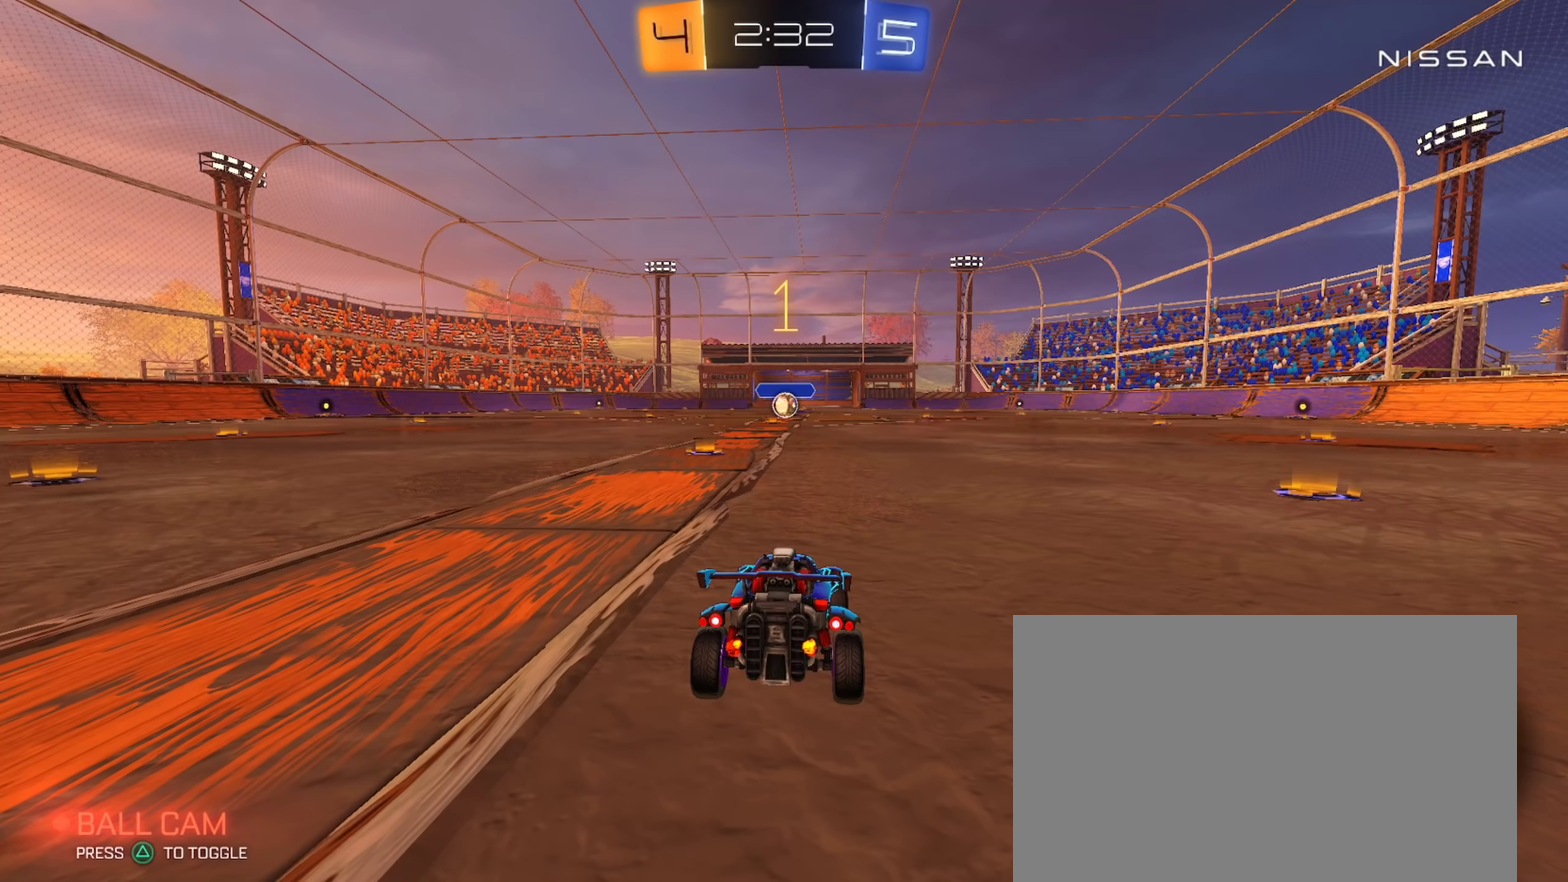
{"buttons": ["CROSS", "CIRCLE", "L1", "R2"], "left_stick": "right", "right_stick": "center", "events": [[67, "left_stick", "center"], [417, "left_stick", "right"], [451, "CROSS", "down"], [484, "L1", "down"]]}
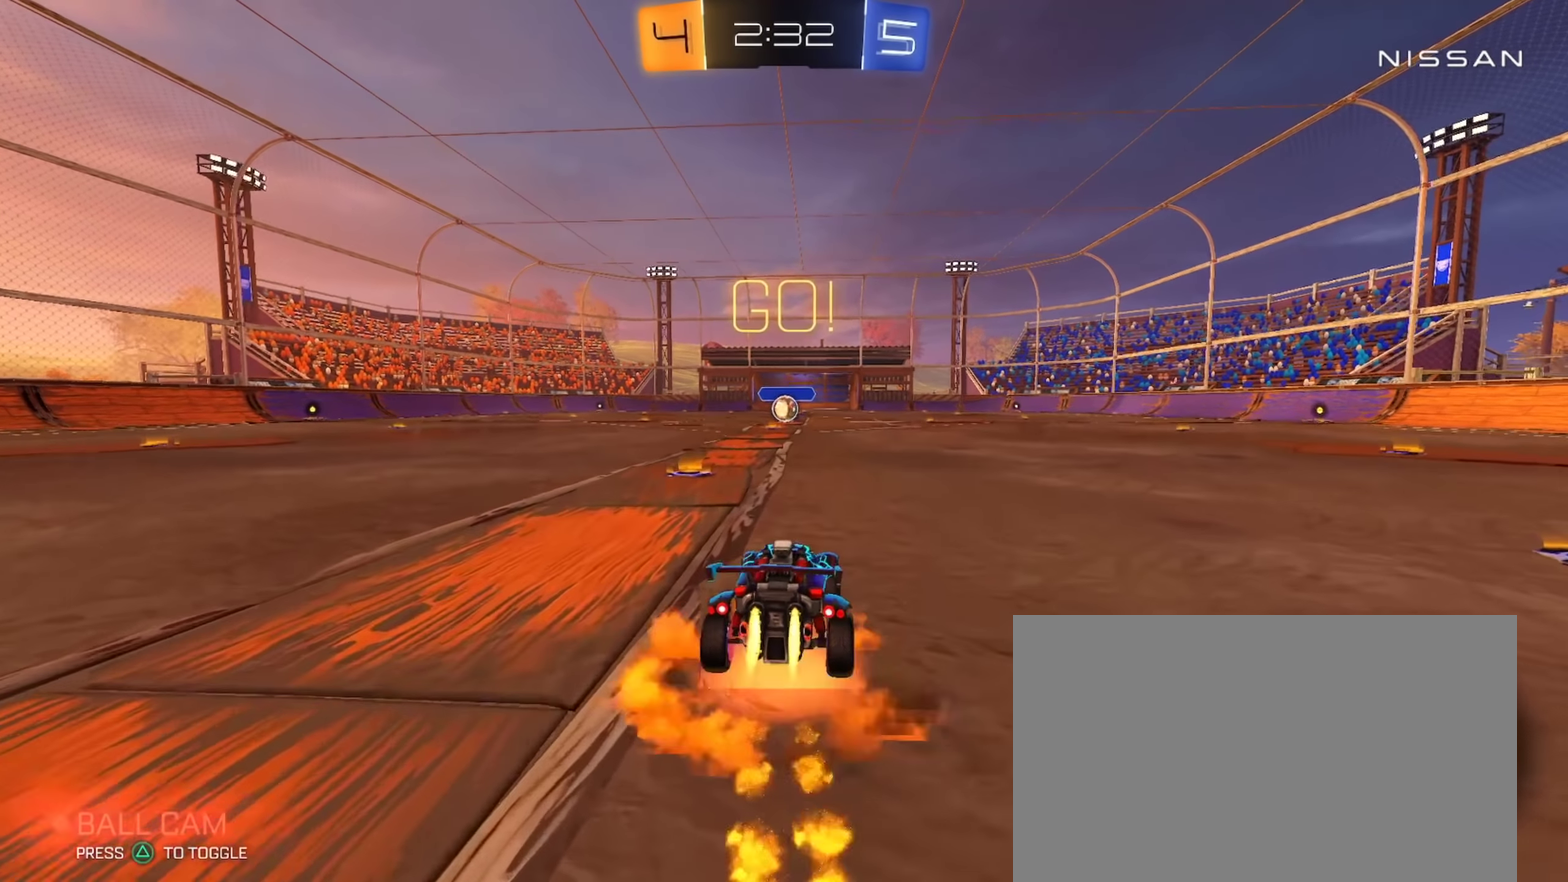
{"buttons": ["CIRCLE", "L1", "R2"], "left_stick": "down-left", "right_stick": "center", "events": [[16, "left_stick", "up-right"], [49, "CROSS", "up"], [66, "left_stick", "up"], [99, "CROSS", "down"], [116, "left_stick", "down"], [149, "TRIANGLE", "down"], [216, "CROSS", "up"], [250, "TRIANGLE", "up"], [316, "TRIANGLE", "down"], [450, "TRIANGLE", "up"], [450, "left_stick", "down-left"]]}
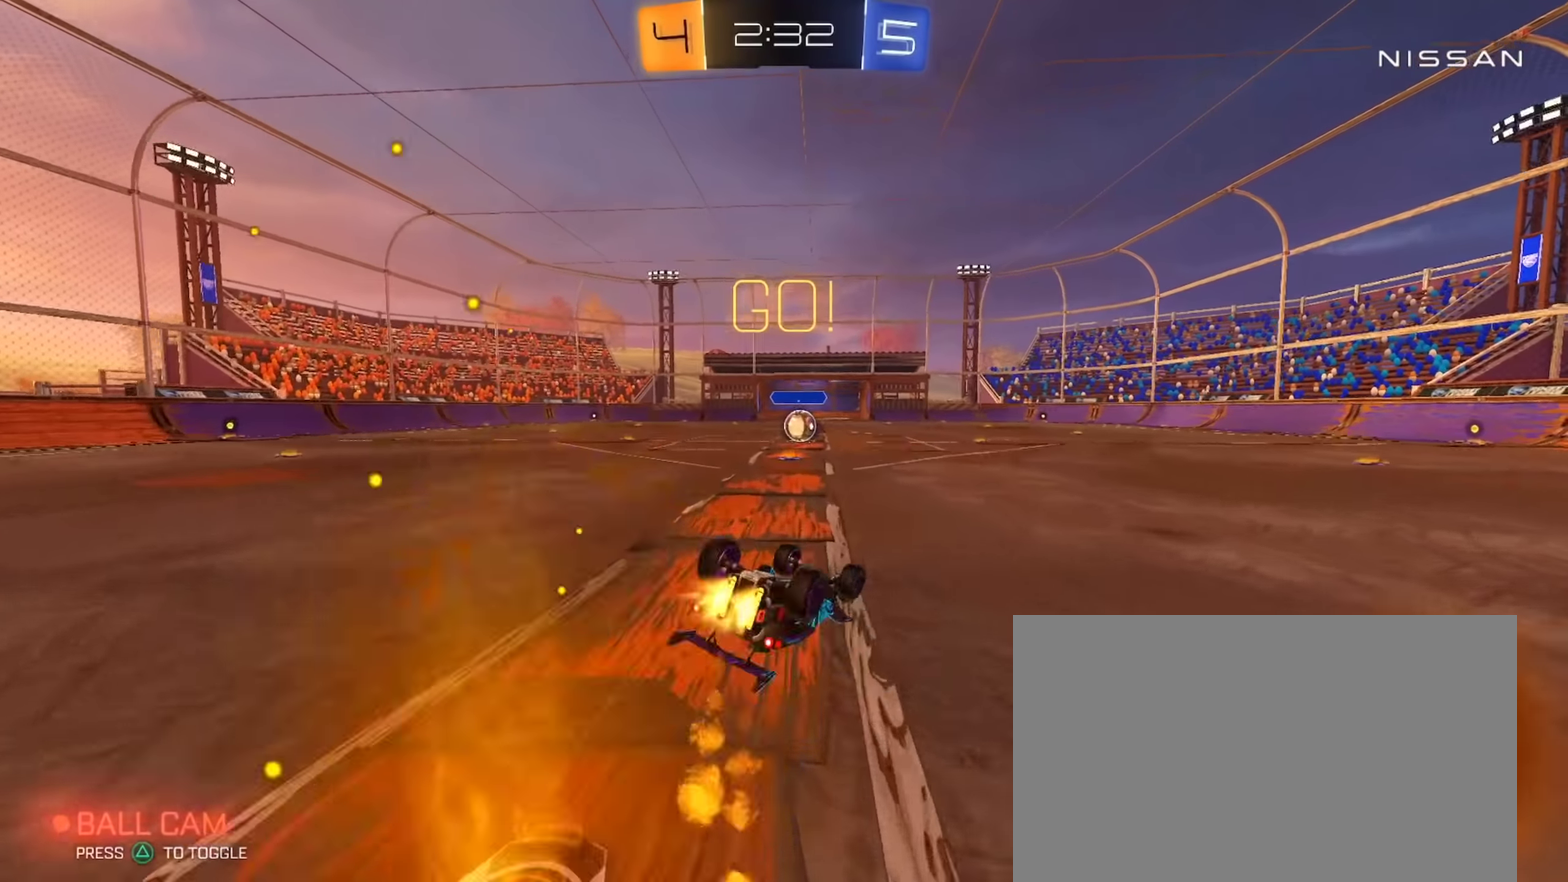
{"buttons": ["R2"], "left_stick": "center", "right_stick": "center", "events": [[367, "L1", "up"], [384, "CIRCLE", "up"], [384, "left_stick", "center"]]}
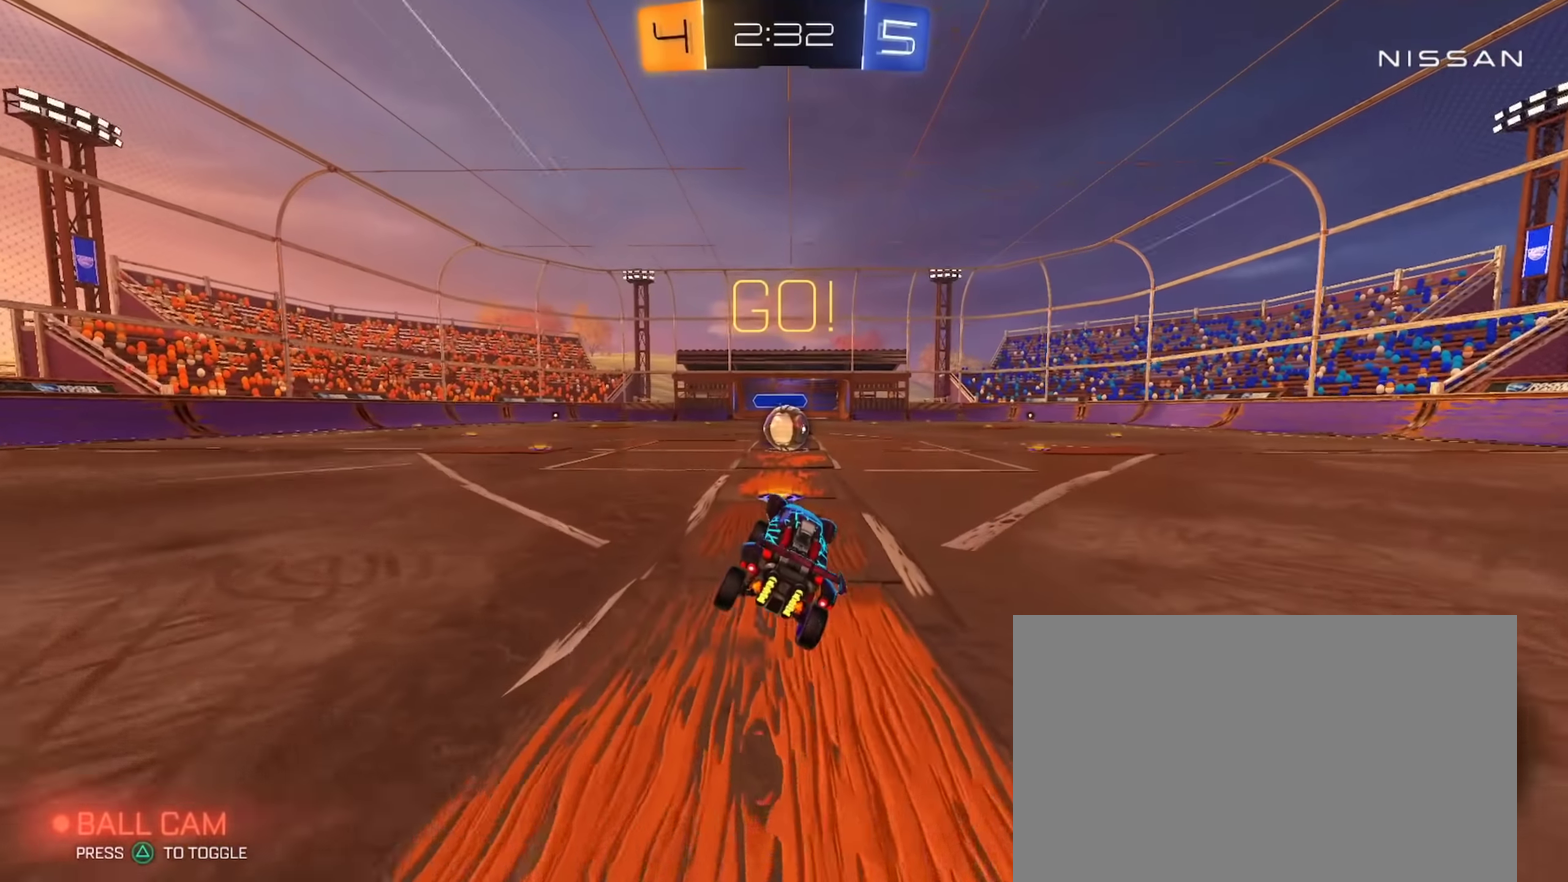
{"buttons": ["CROSS", "R2"], "left_stick": "center", "right_stick": "center", "events": [[451, "CROSS", "down"]]}
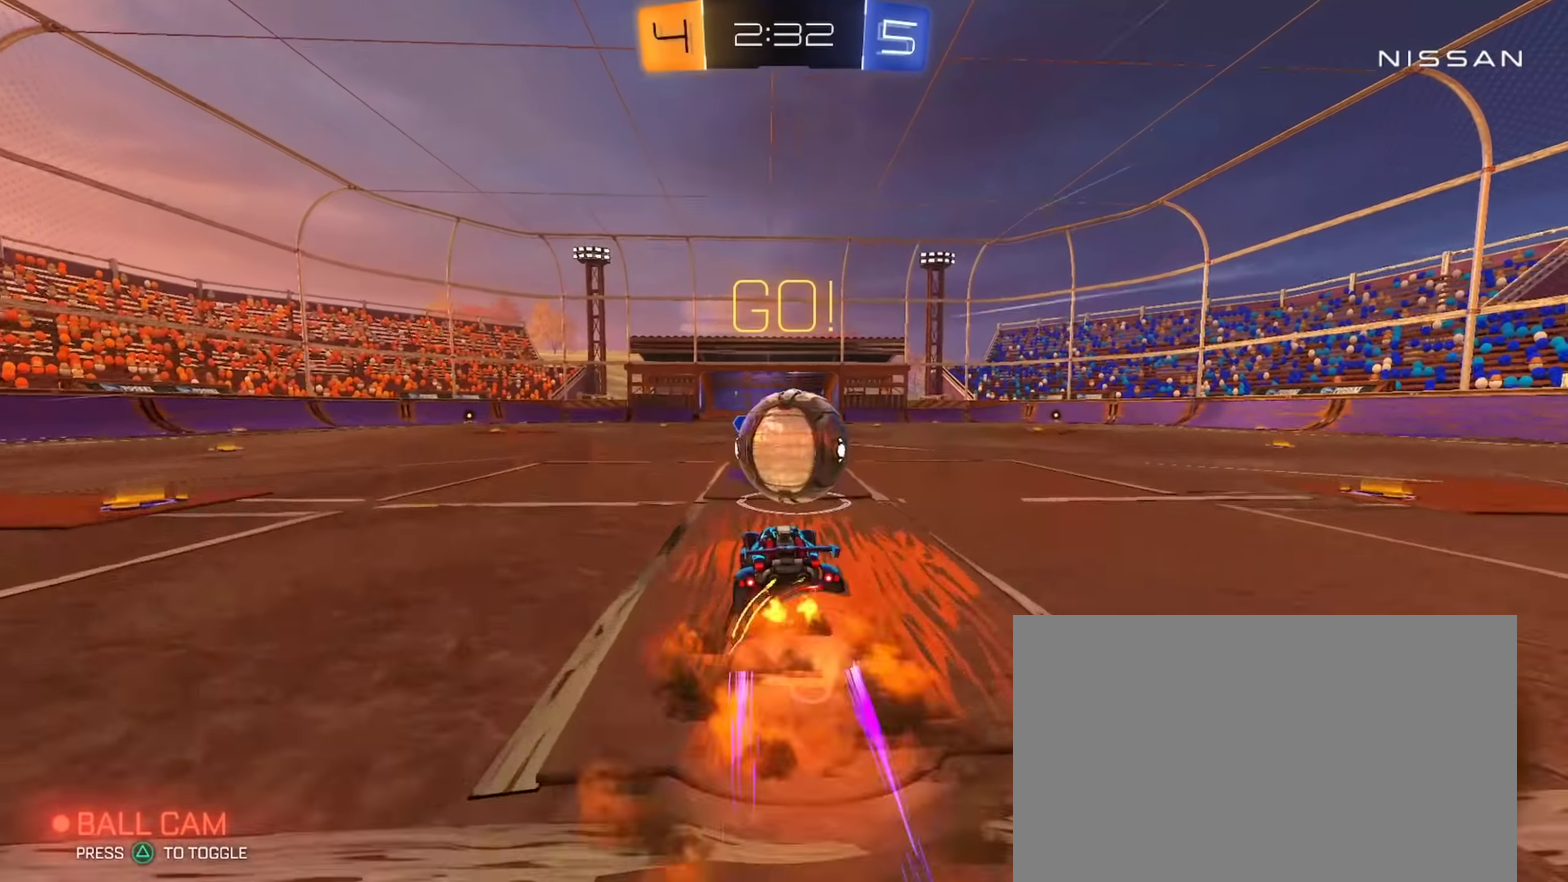
{"buttons": ["TRIANGLE", "R2"], "left_stick": "right", "right_stick": "center", "events": [[17, "left_stick", "right"], [50, "CROSS", "up"], [100, "CROSS", "down"], [117, "left_stick", "down-right"], [250, "CROSS", "up"], [484, "TRIANGLE", "down"], [484, "left_stick", "right"]]}
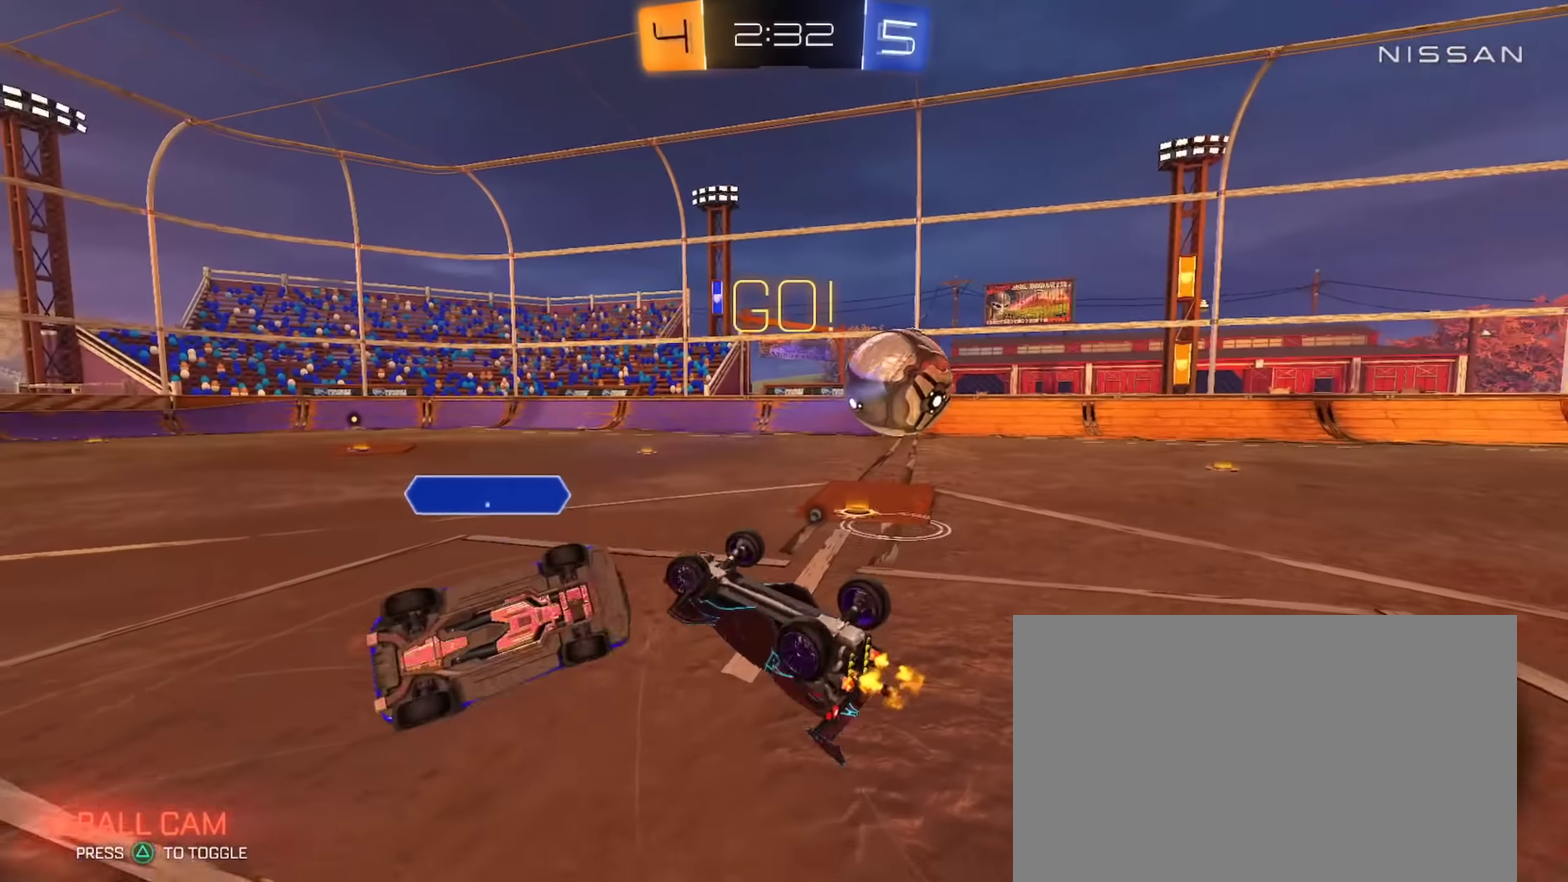
{"buttons": ["R2"], "left_stick": "up", "right_stick": "center", "events": [[117, "TRIANGLE", "up"], [117, "left_stick", "up-right"], [484, "left_stick", "up"]]}
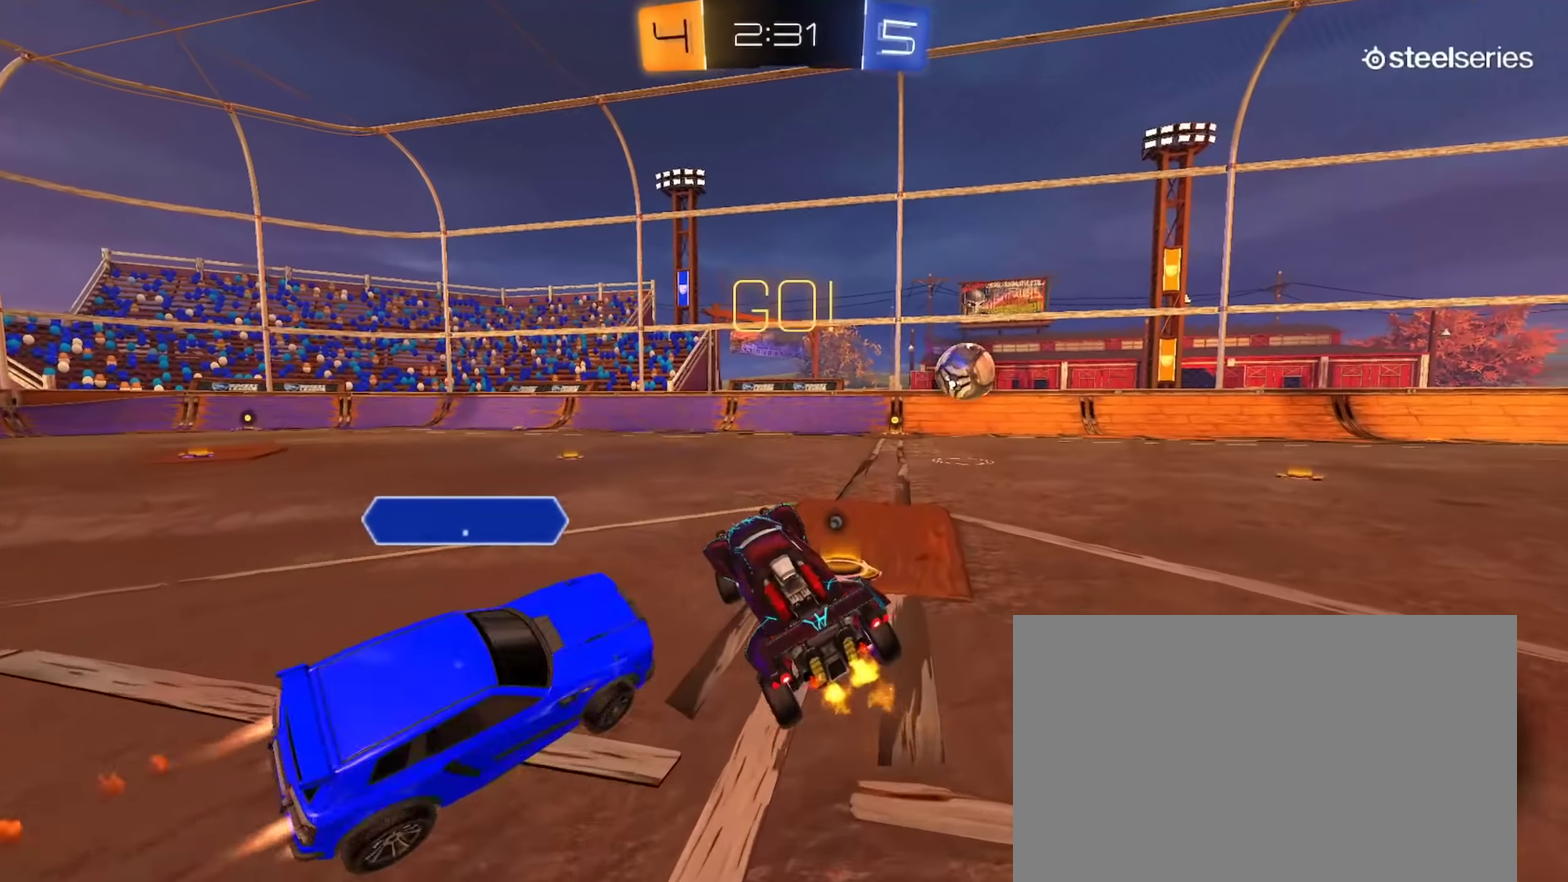
{"buttons": ["L1", "R2"], "left_stick": "right", "right_stick": "center", "events": [[83, "TRIANGLE", "down"], [150, "TRIANGLE", "up"], [150, "left_stick", "up-right"], [167, "CIRCLE", "down"], [200, "left_stick", "right"], [283, "left_stick", "center"], [400, "left_stick", "right"], [434, "CROSS", "down"], [450, "CIRCLE", "up"], [450, "L1", "down"], [484, "CROSS", "up"]]}
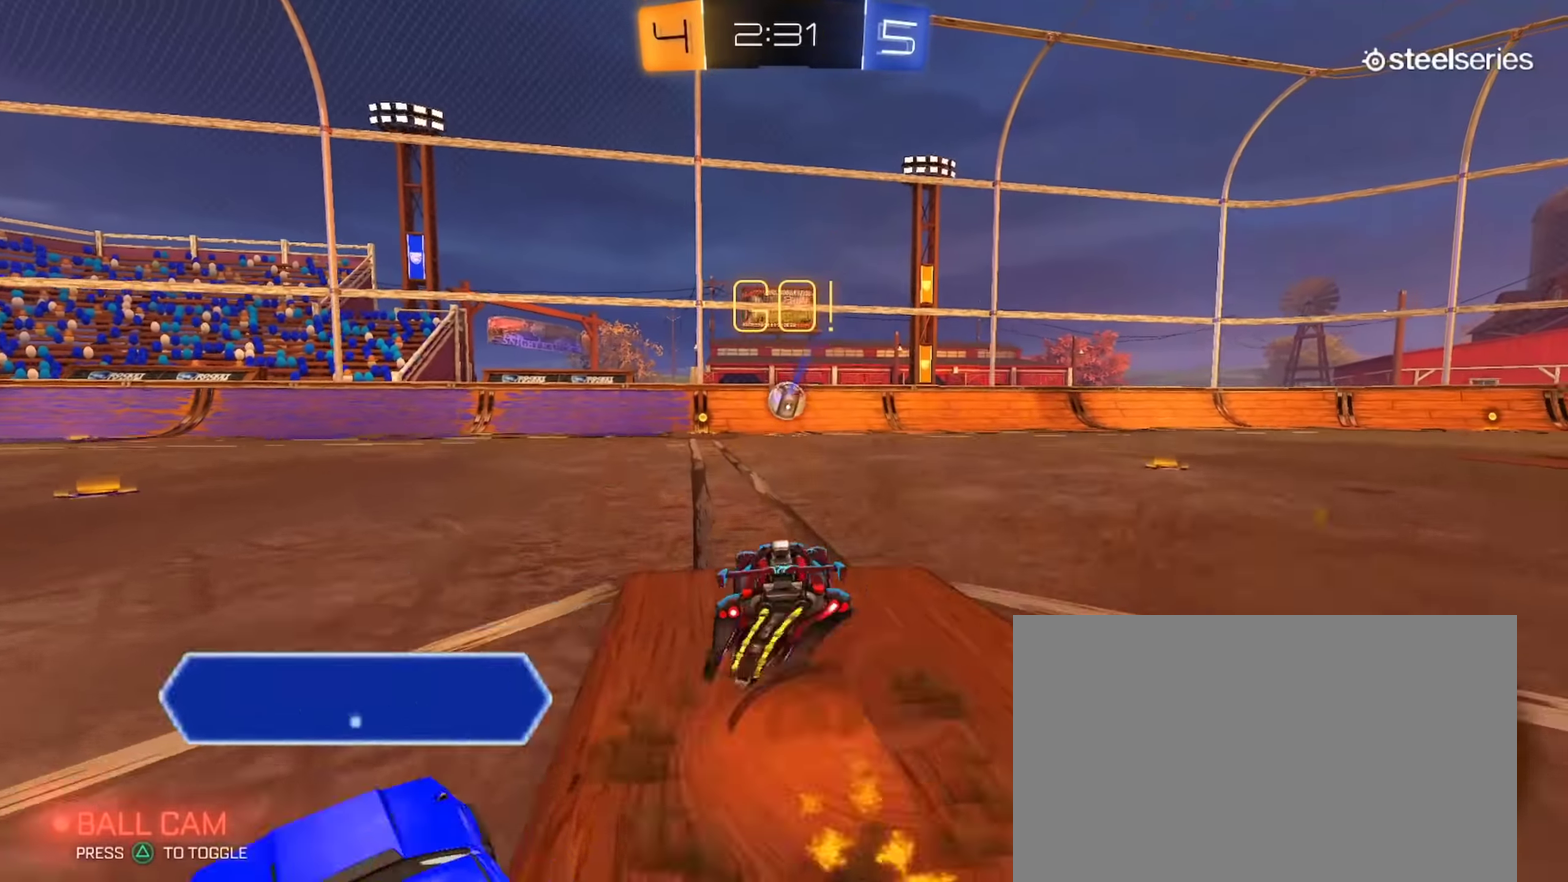
{"buttons": ["CIRCLE", "TRIANGLE", "L1", "R2"], "left_stick": "down", "right_stick": "center", "events": [[17, "CIRCLE", "down"], [17, "left_stick", "up-right"], [50, "CROSS", "down"], [84, "left_stick", "down"], [184, "CROSS", "up"], [184, "TRIANGLE", "down"], [284, "TRIANGLE", "up"], [434, "TRIANGLE", "down"]]}
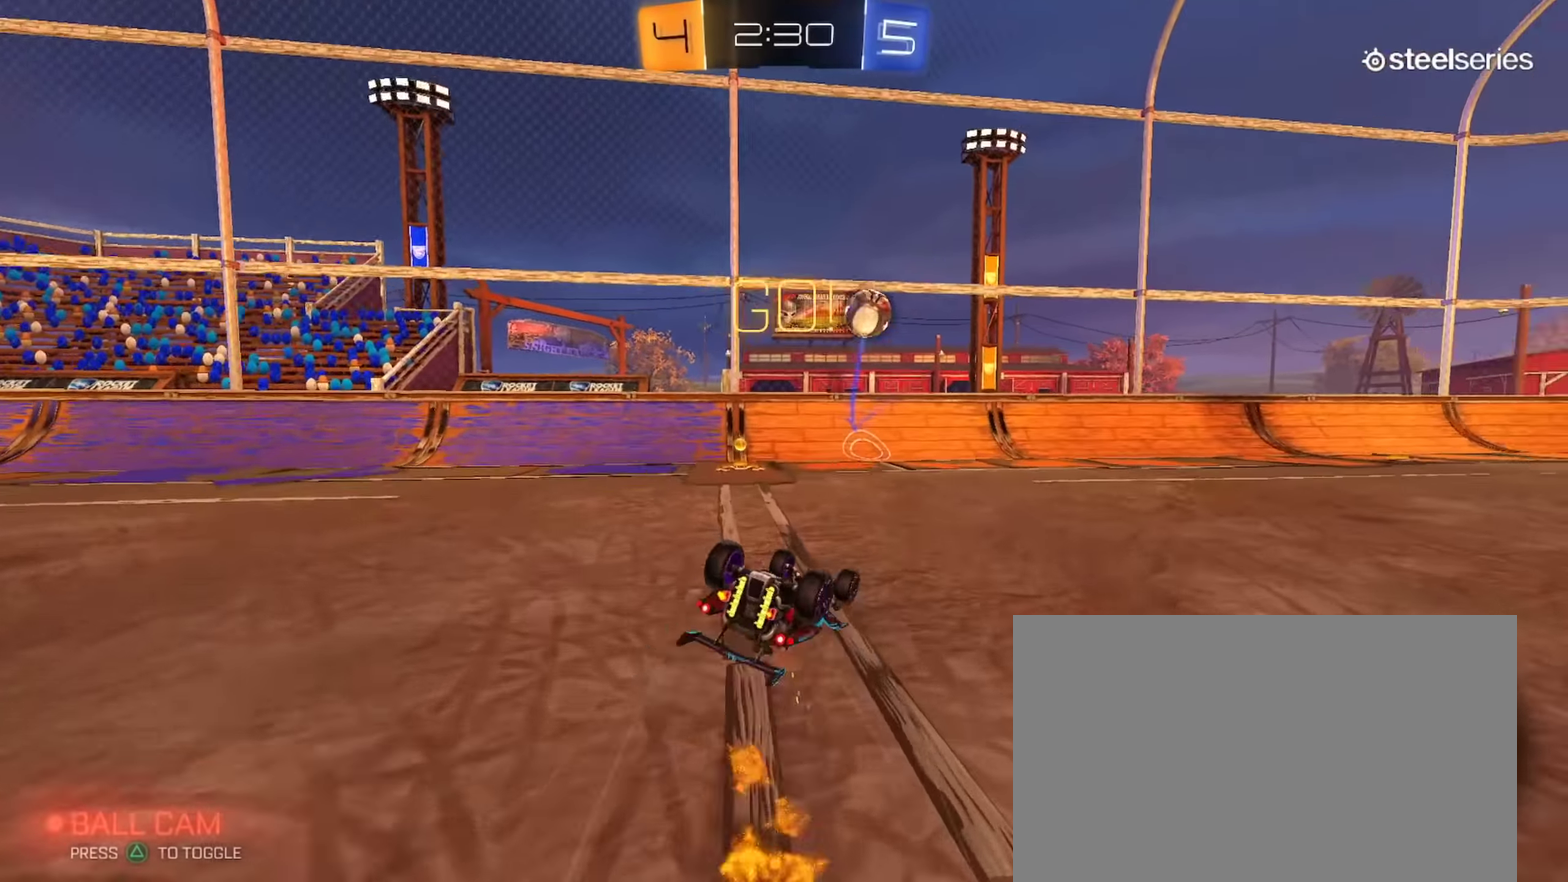
{"buttons": ["R2"], "left_stick": "right", "right_stick": "center", "events": [[33, "TRIANGLE", "up"], [33, "left_stick", "down-left"], [283, "left_stick", "center"], [384, "CIRCLE", "up"], [417, "L1", "up"], [417, "left_stick", "right"]]}
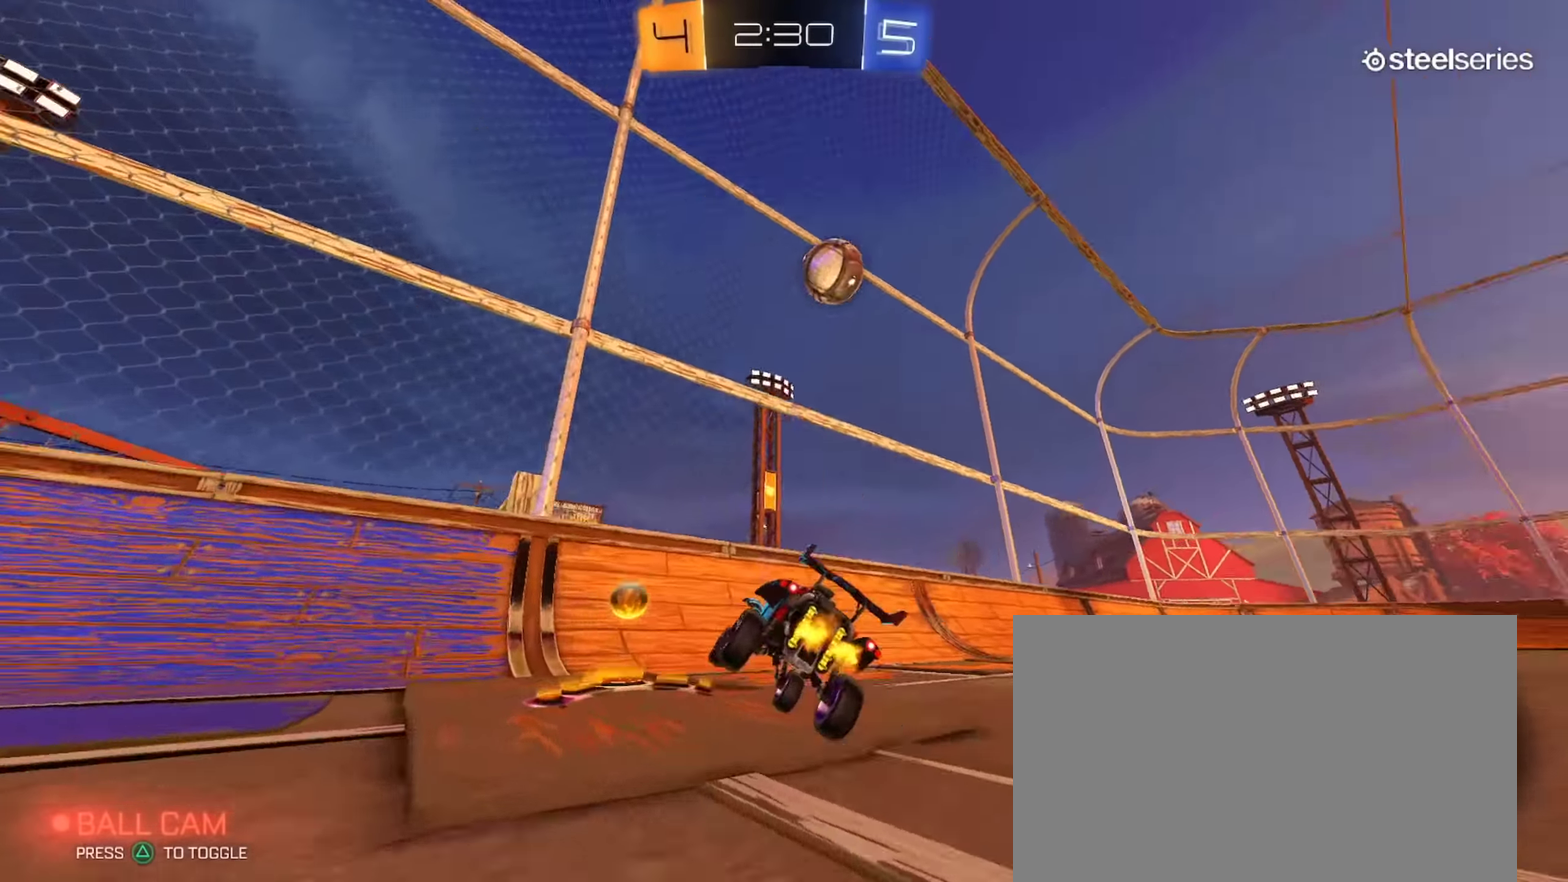
{"buttons": ["CIRCLE", "R2"], "left_stick": "center", "right_stick": "center", "events": [[217, "CIRCLE", "down"], [250, "left_stick", "center"], [333, "left_stick", "left"], [500, "left_stick", "center"]]}
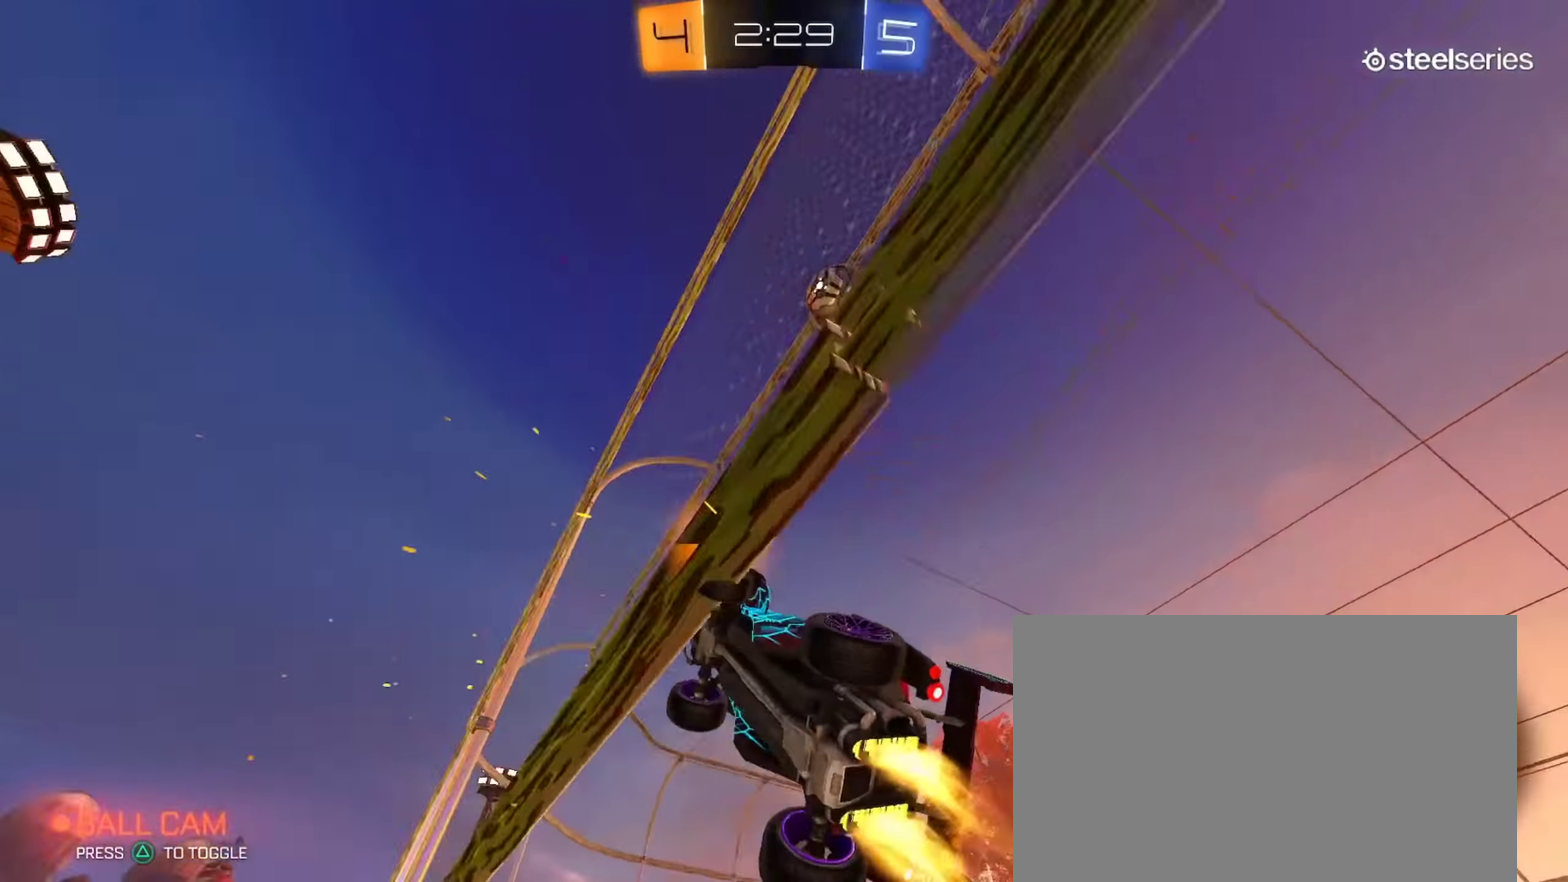
{"buttons": ["R2"], "left_stick": "down-right", "right_stick": "center"}